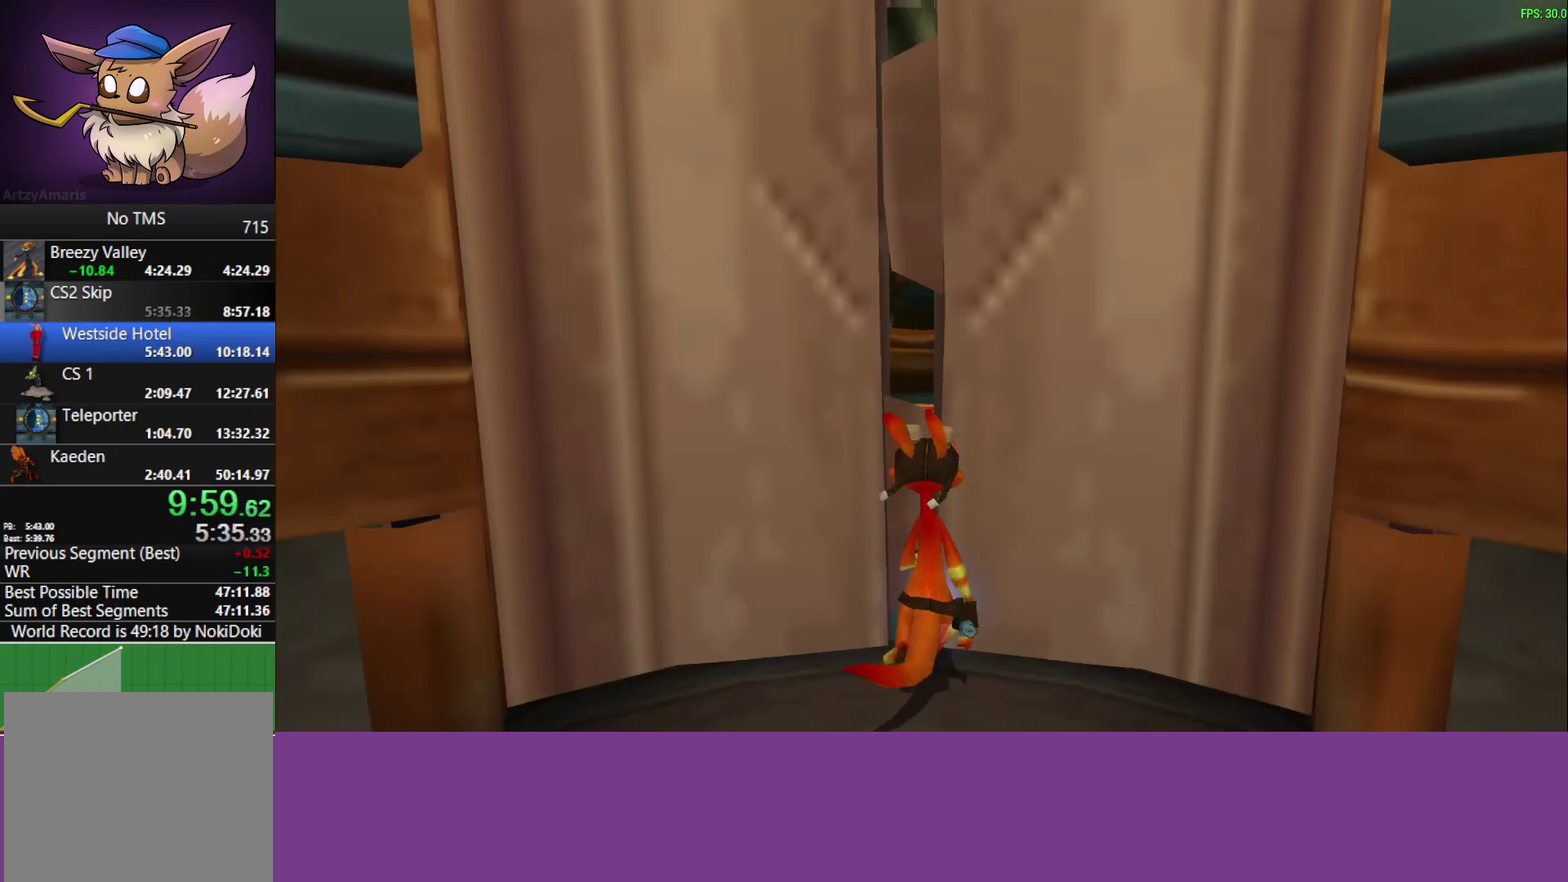
Gameplay with a controller (PlayStation layout); each line is a JSON object with the inputs held at the frame after it. "events" lists button and stick changes between this image and that frame as [ms after this image, input, new state], when the widget could be followed in between. Not read: R2 R3 right_stick.
{"buttons": ["CROSS"], "left_stick": "up-left", "events": [[150, "left_stick", "up"], [283, "left_stick", "up-left"], [383, "CROSS", "down"]]}
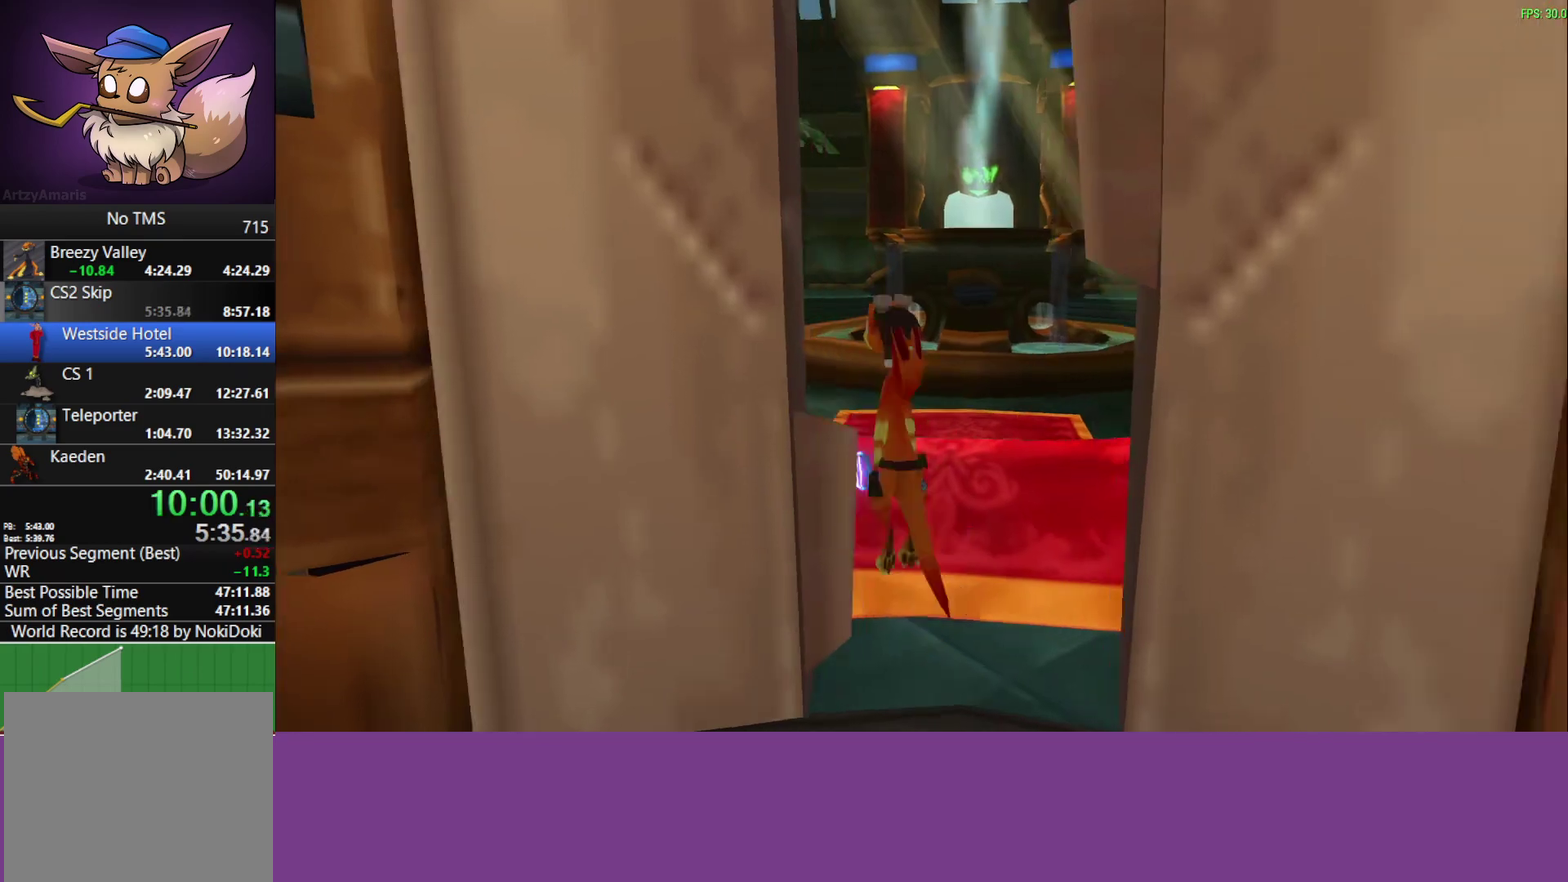
{"buttons": [], "left_stick": "up", "events": [[67, "CROSS", "up"], [250, "left_stick", "up"]]}
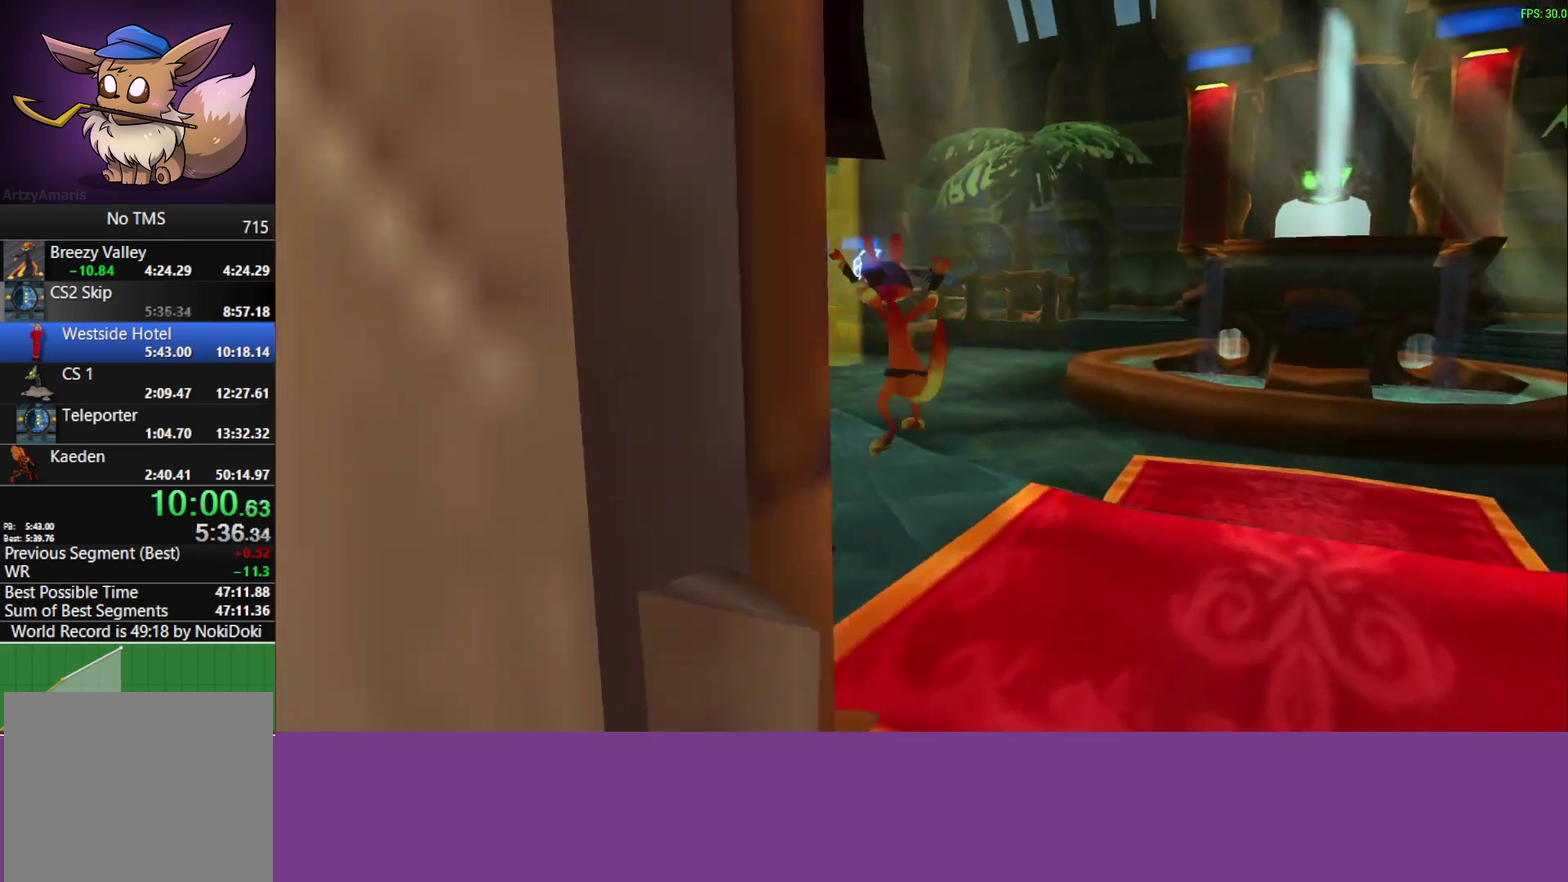
{"buttons": [], "left_stick": "up", "events": [[183, "CROSS", "down"], [350, "CROSS", "up"]]}
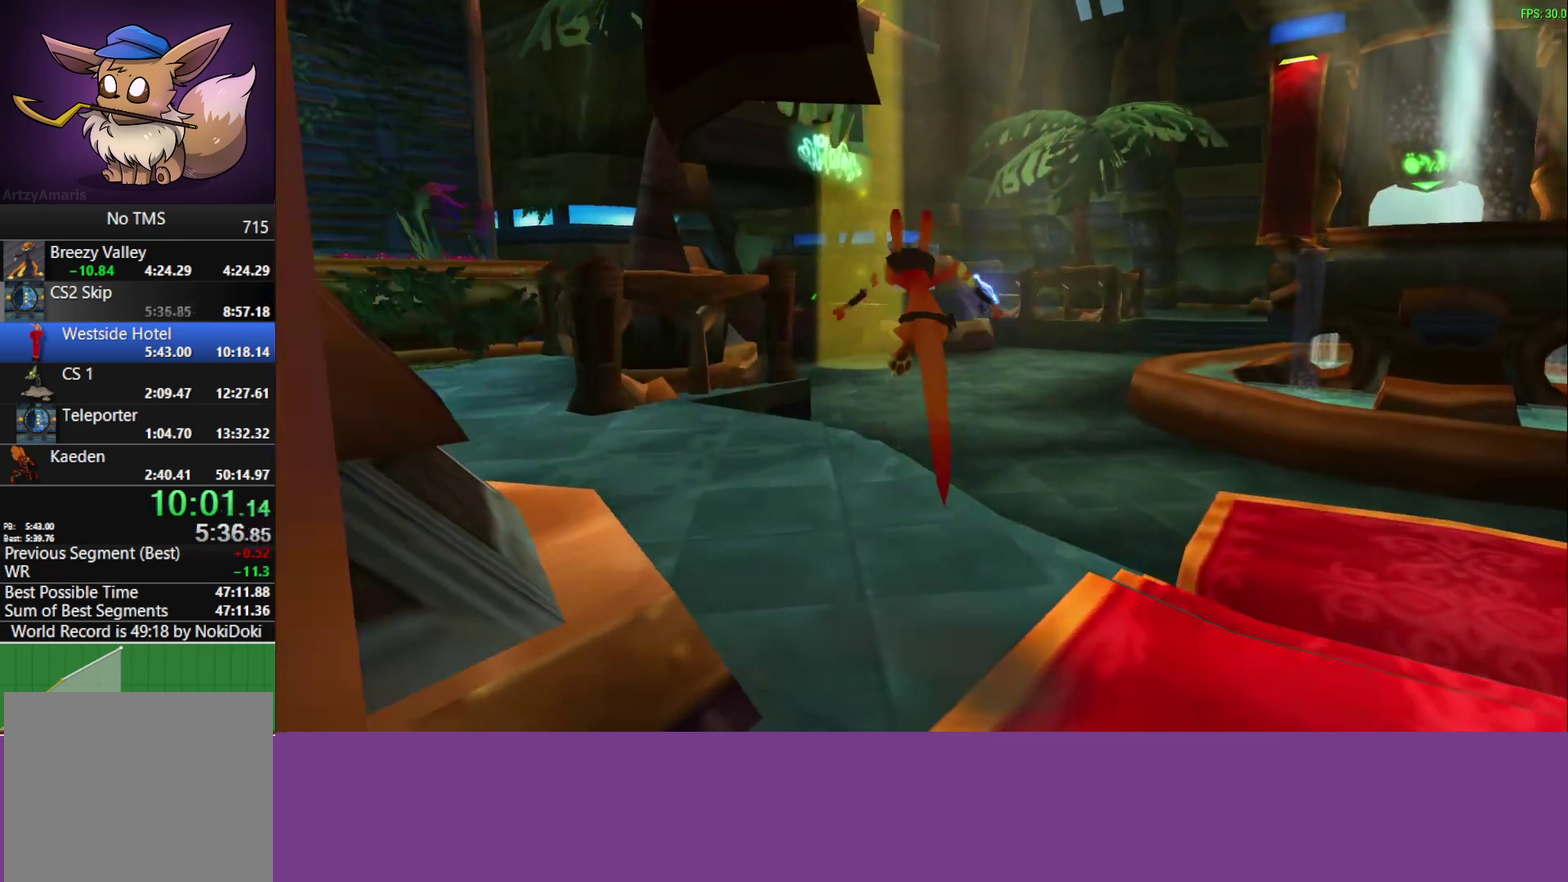
{"buttons": [], "left_stick": "up-right", "events": [[217, "L1", "down"], [433, "L1", "up"], [500, "left_stick", "up-right"]]}
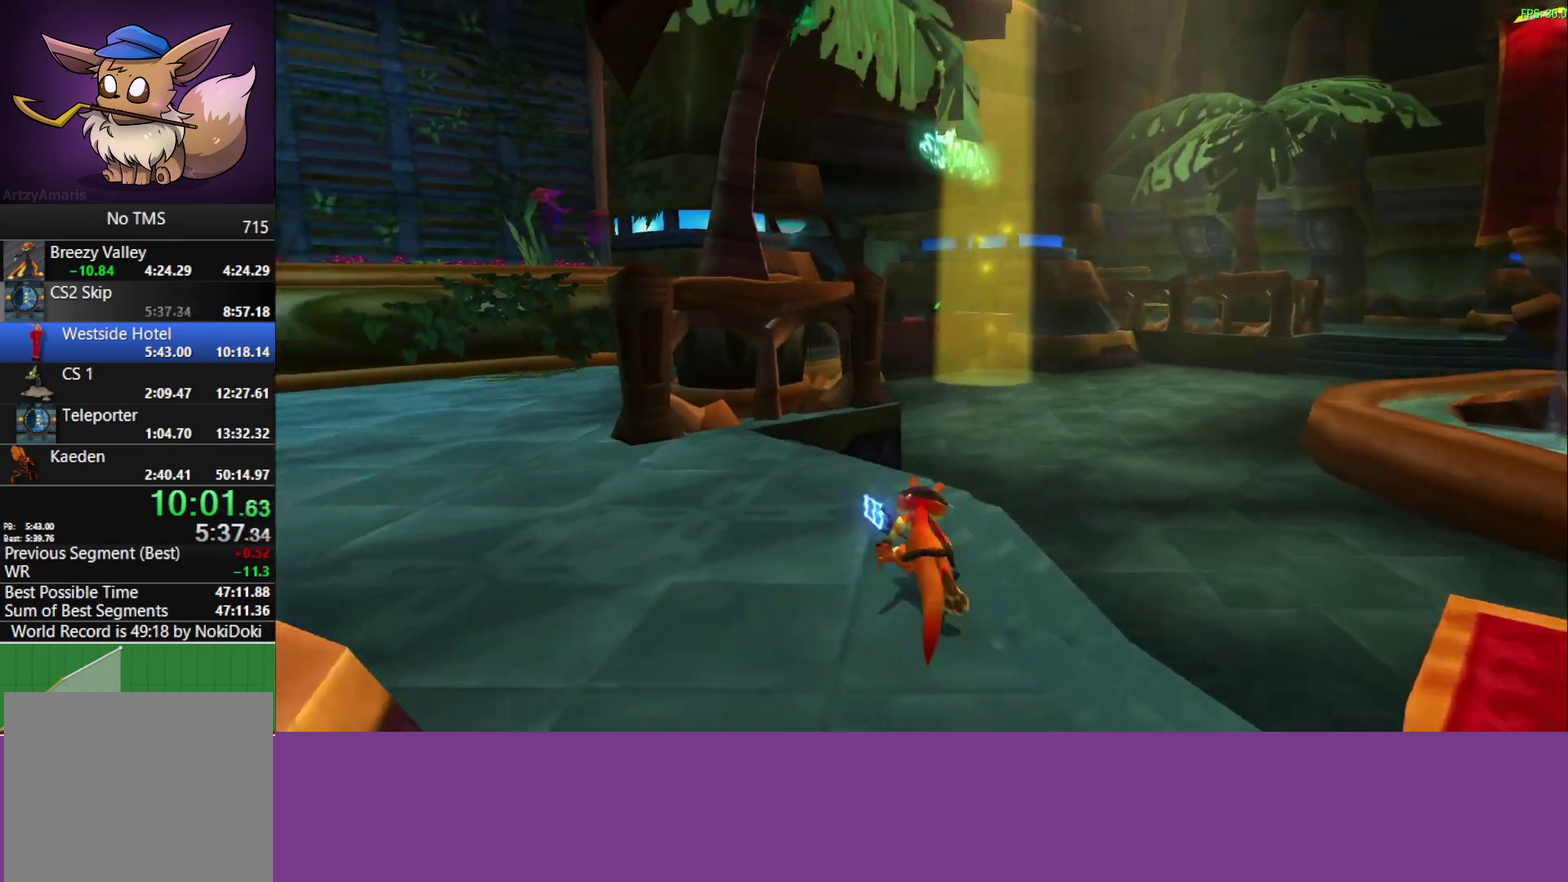
{"buttons": ["L1"], "left_stick": "up-right"}
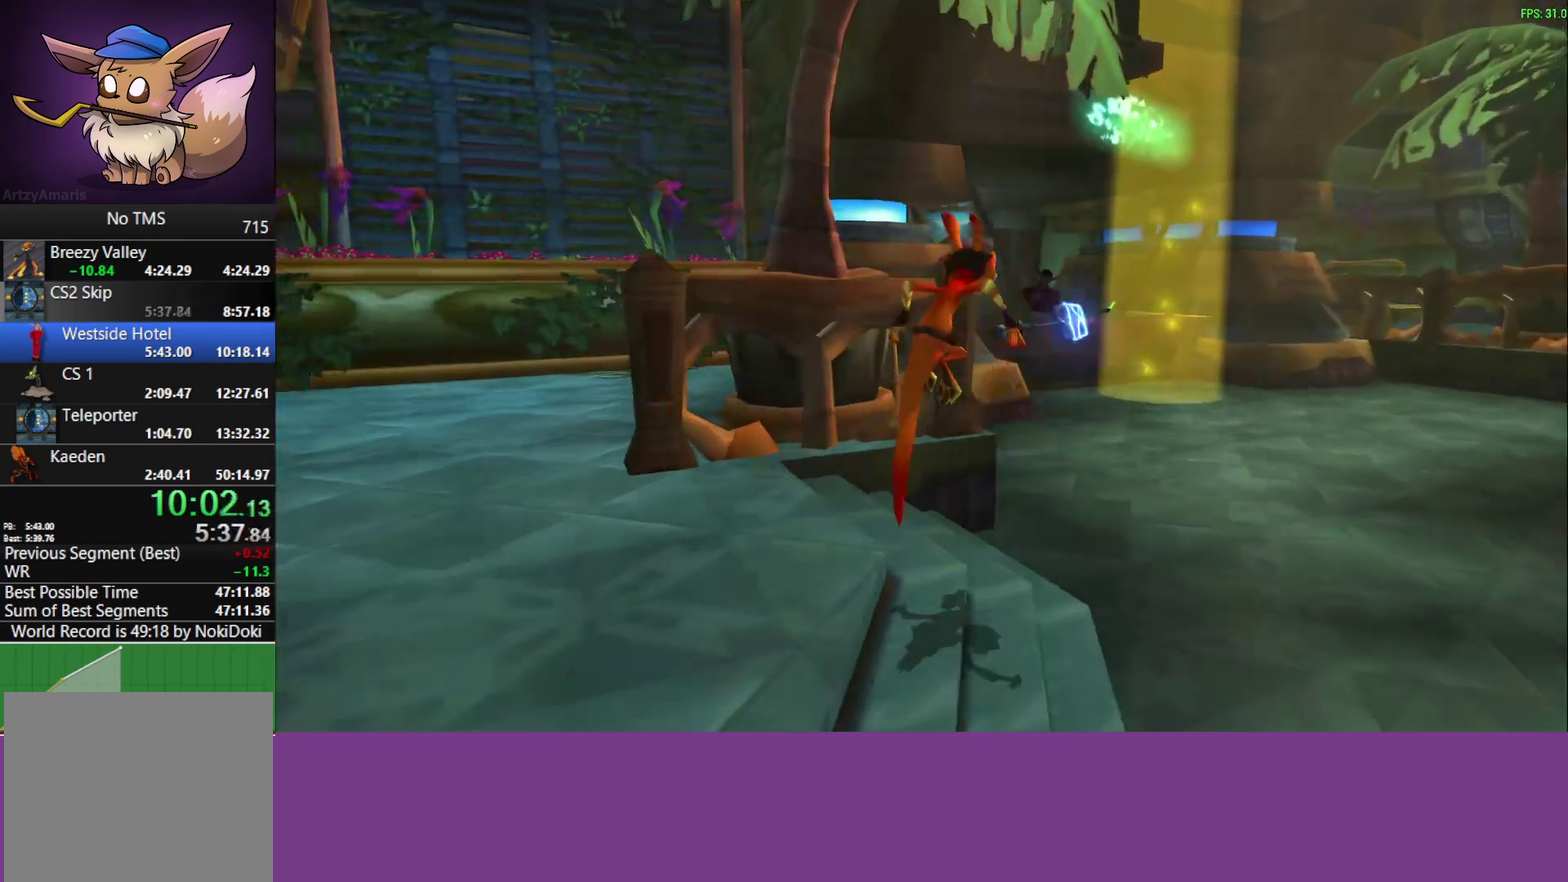
{"buttons": [], "left_stick": "up-right", "events": [[17, "L1", "up"], [133, "L1", "down"], [283, "L1", "up"]]}
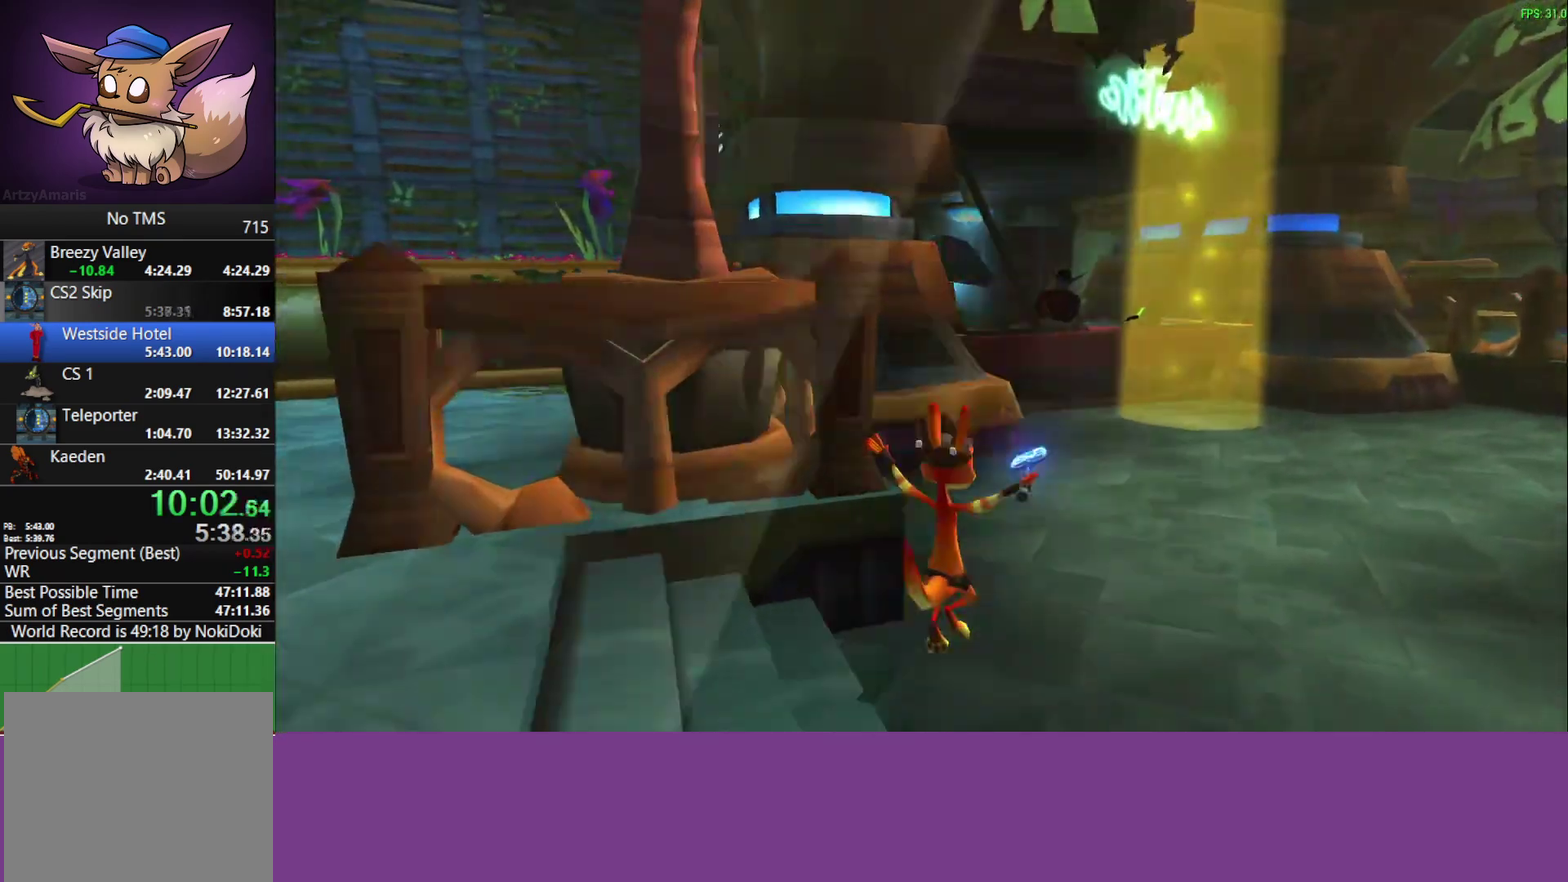
{"buttons": [], "left_stick": "up-right", "events": [[17, "L1", "down"], [133, "CROSS", "down"], [183, "L1", "up"], [300, "CROSS", "up"], [300, "L1", "down"], [400, "L1", "up"]]}
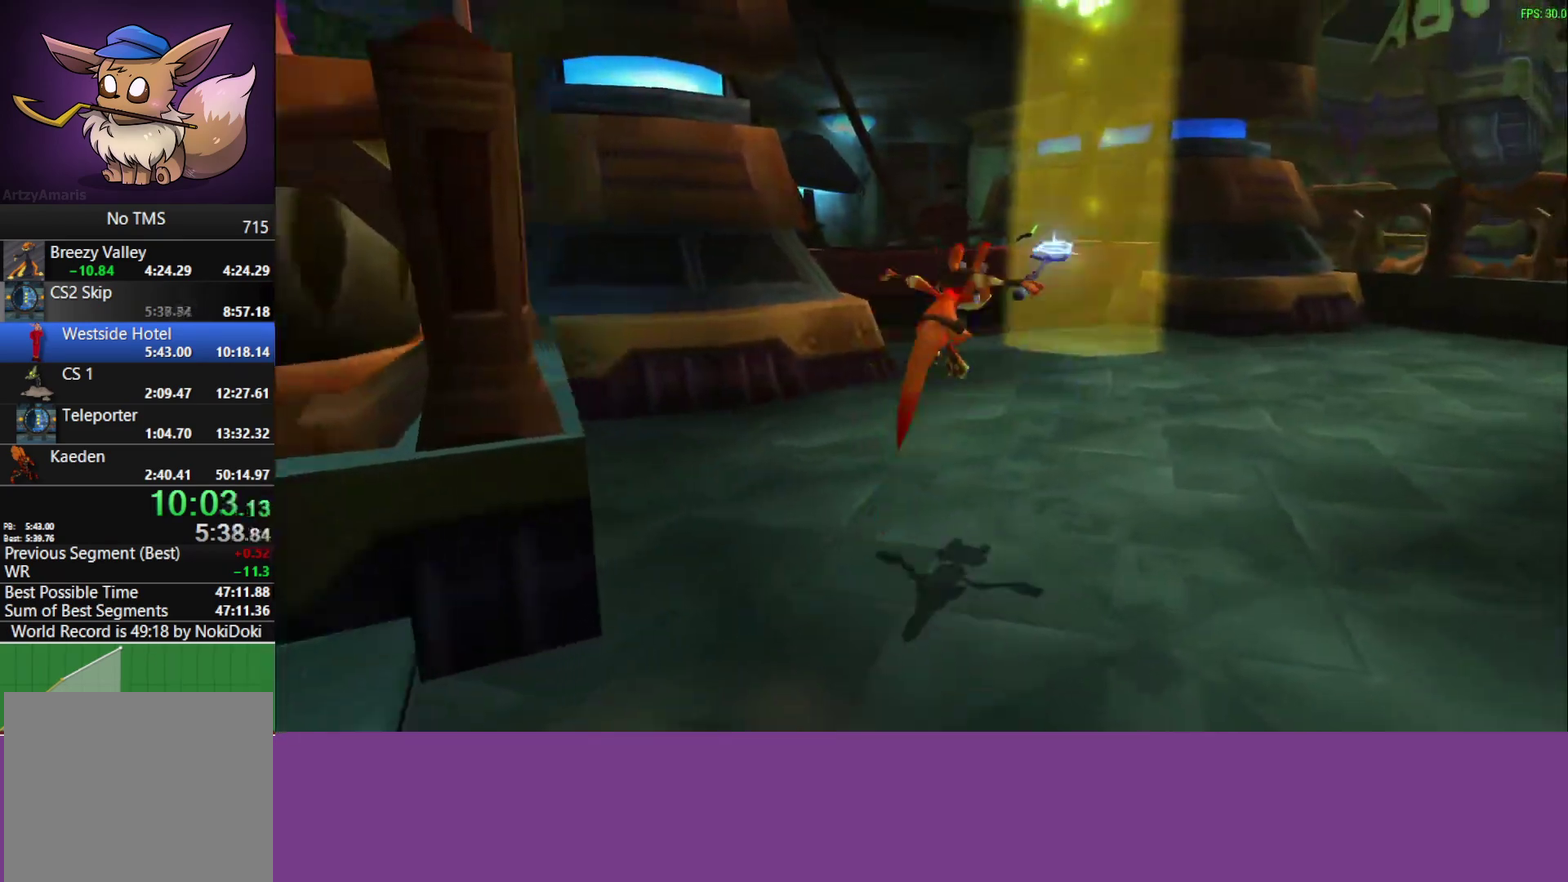
{"buttons": ["CROSS"], "left_stick": "up-right", "events": [[33, "L1", "down"], [183, "L1", "up"], [317, "L1", "down"], [450, "CROSS", "down"], [450, "L1", "up"]]}
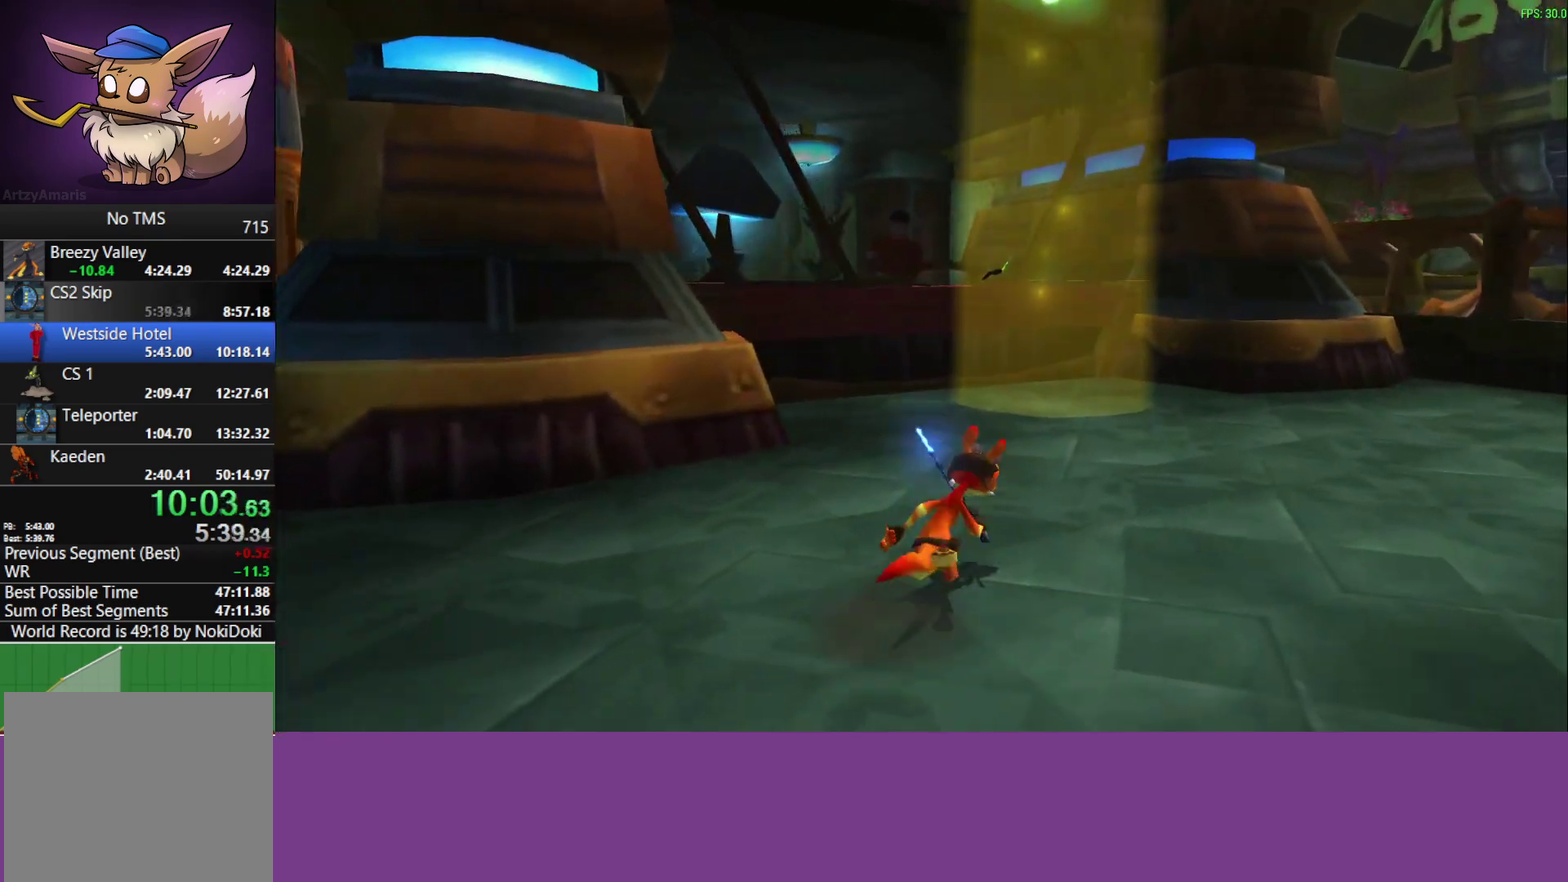
{"buttons": [], "left_stick": "up-right", "events": [[83, "CROSS", "up"], [117, "L1", "down"], [217, "L1", "up"]]}
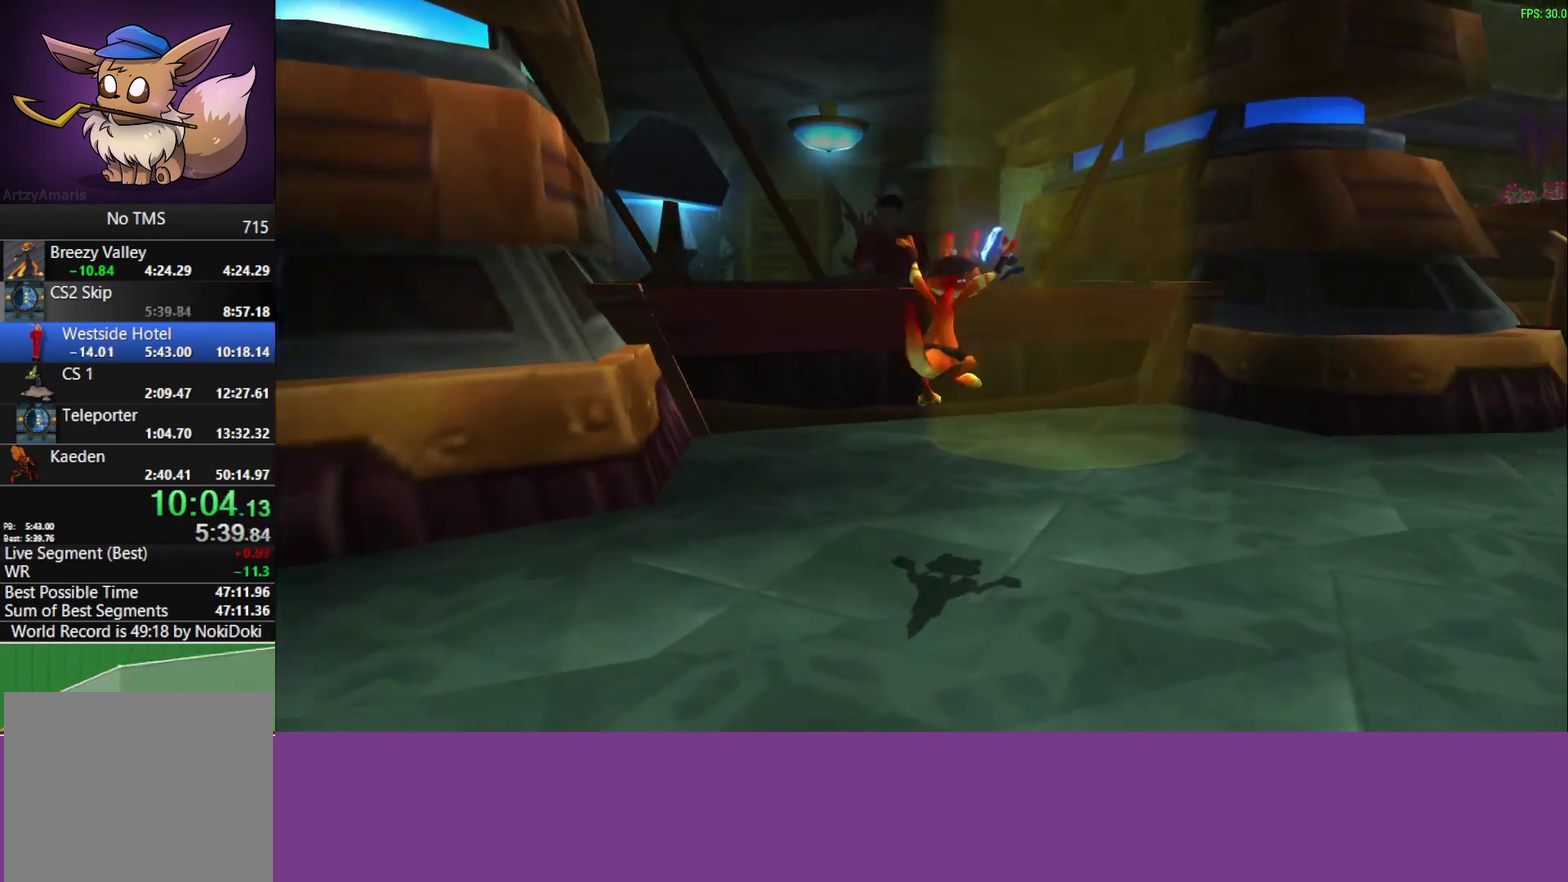
{"buttons": [], "left_stick": "right", "events": [[350, "CROSS", "down"], [367, "left_stick", "down-left"], [417, "left_stick", "right"], [450, "CROSS", "up"]]}
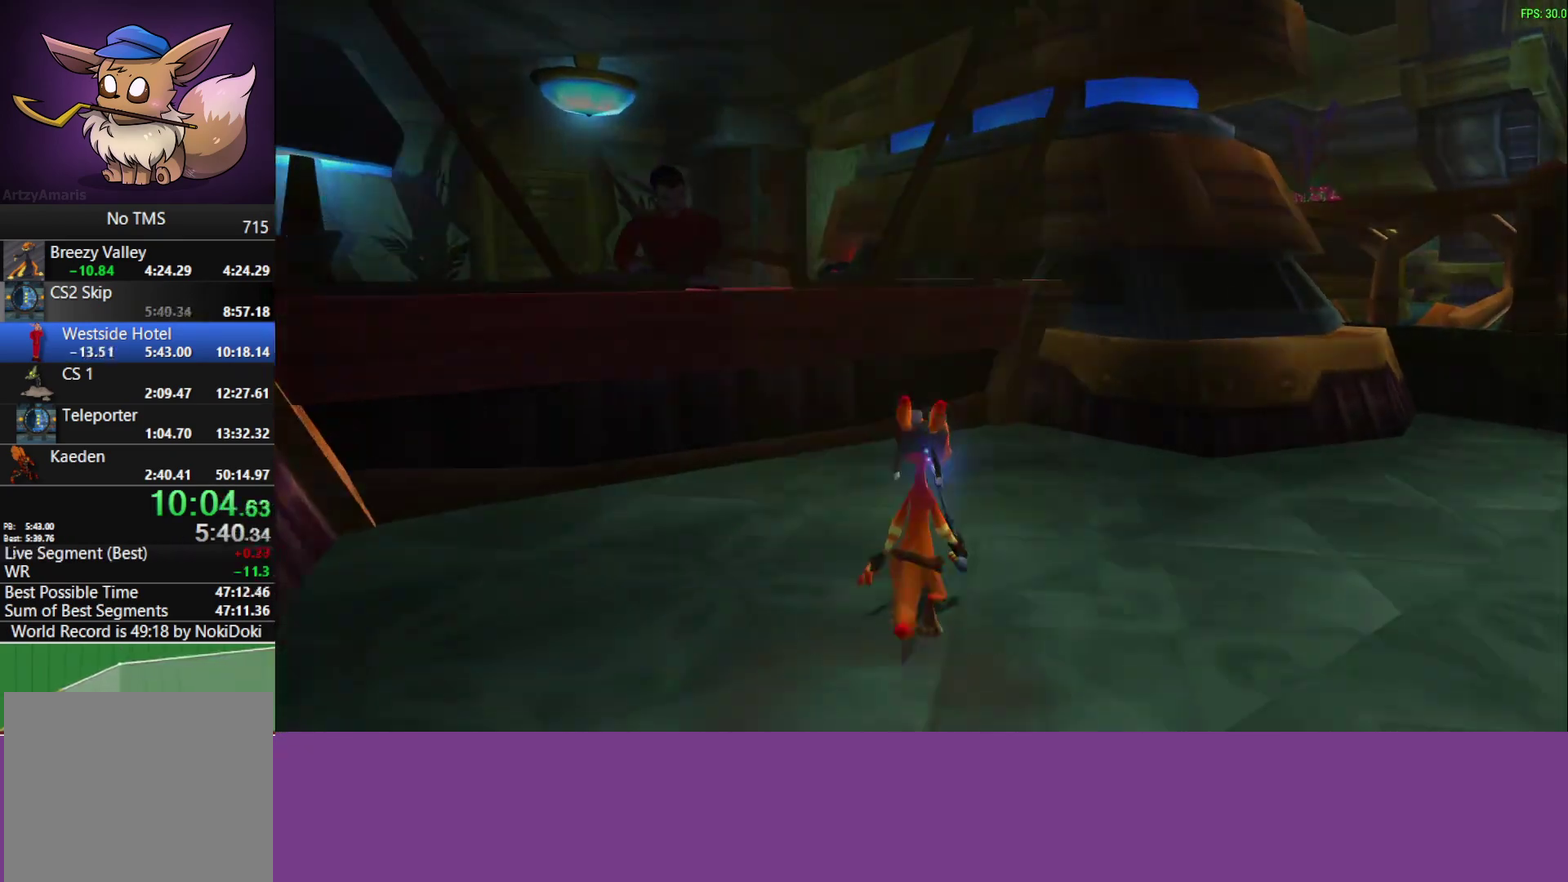
{"buttons": ["CROSS"], "left_stick": "down-right", "events": [[33, "CROSS", "down"], [100, "CROSS", "up"], [183, "CROSS", "down"], [250, "CROSS", "up"], [333, "CROSS", "down"], [400, "CROSS", "up"], [483, "CROSS", "down"], [500, "left_stick", "down-right"]]}
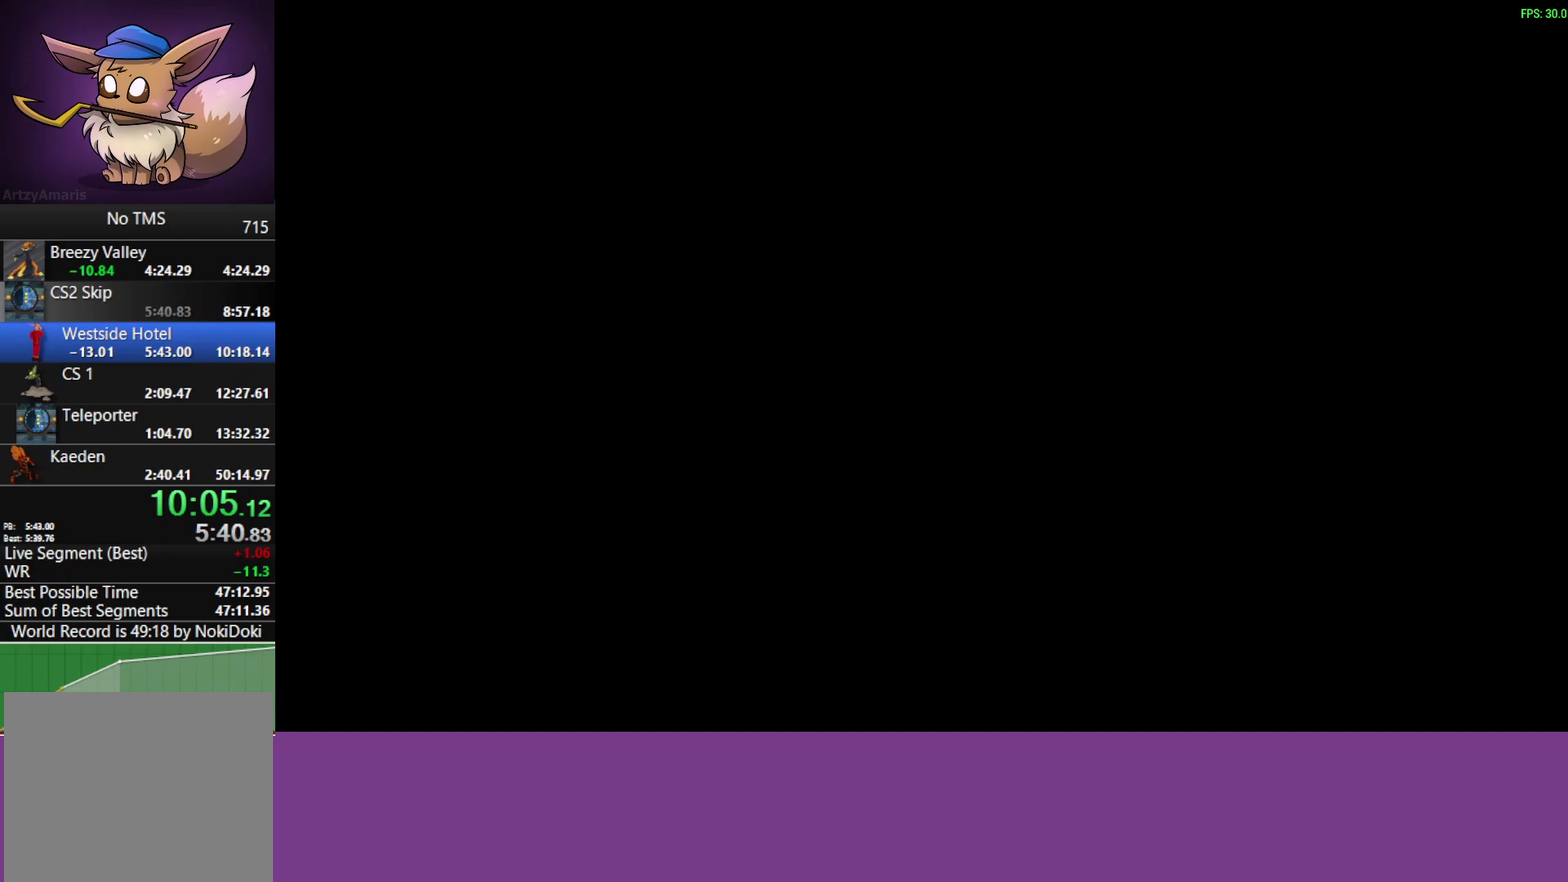
{"buttons": [], "left_stick": "right", "events": [[33, "CROSS", "up"], [83, "CROSS", "down"], [133, "left_stick", "right"], [150, "CROSS", "up"]]}
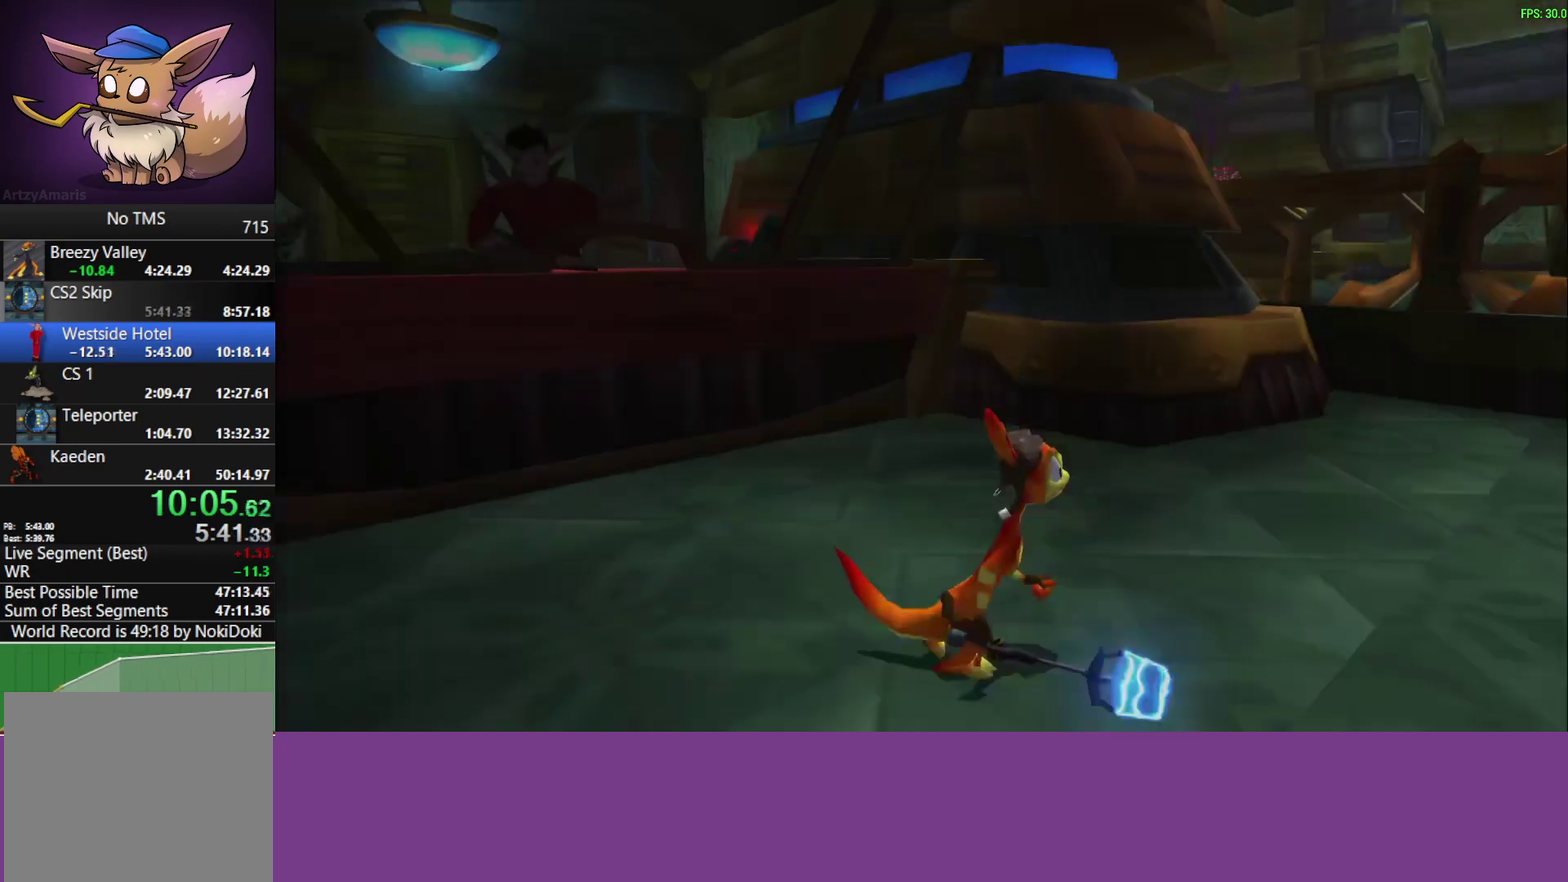
{"buttons": ["L1"], "left_stick": "up-right", "events": [[133, "CROSS", "down"], [200, "left_stick", "up-right"], [267, "CROSS", "up"], [500, "L1", "down"]]}
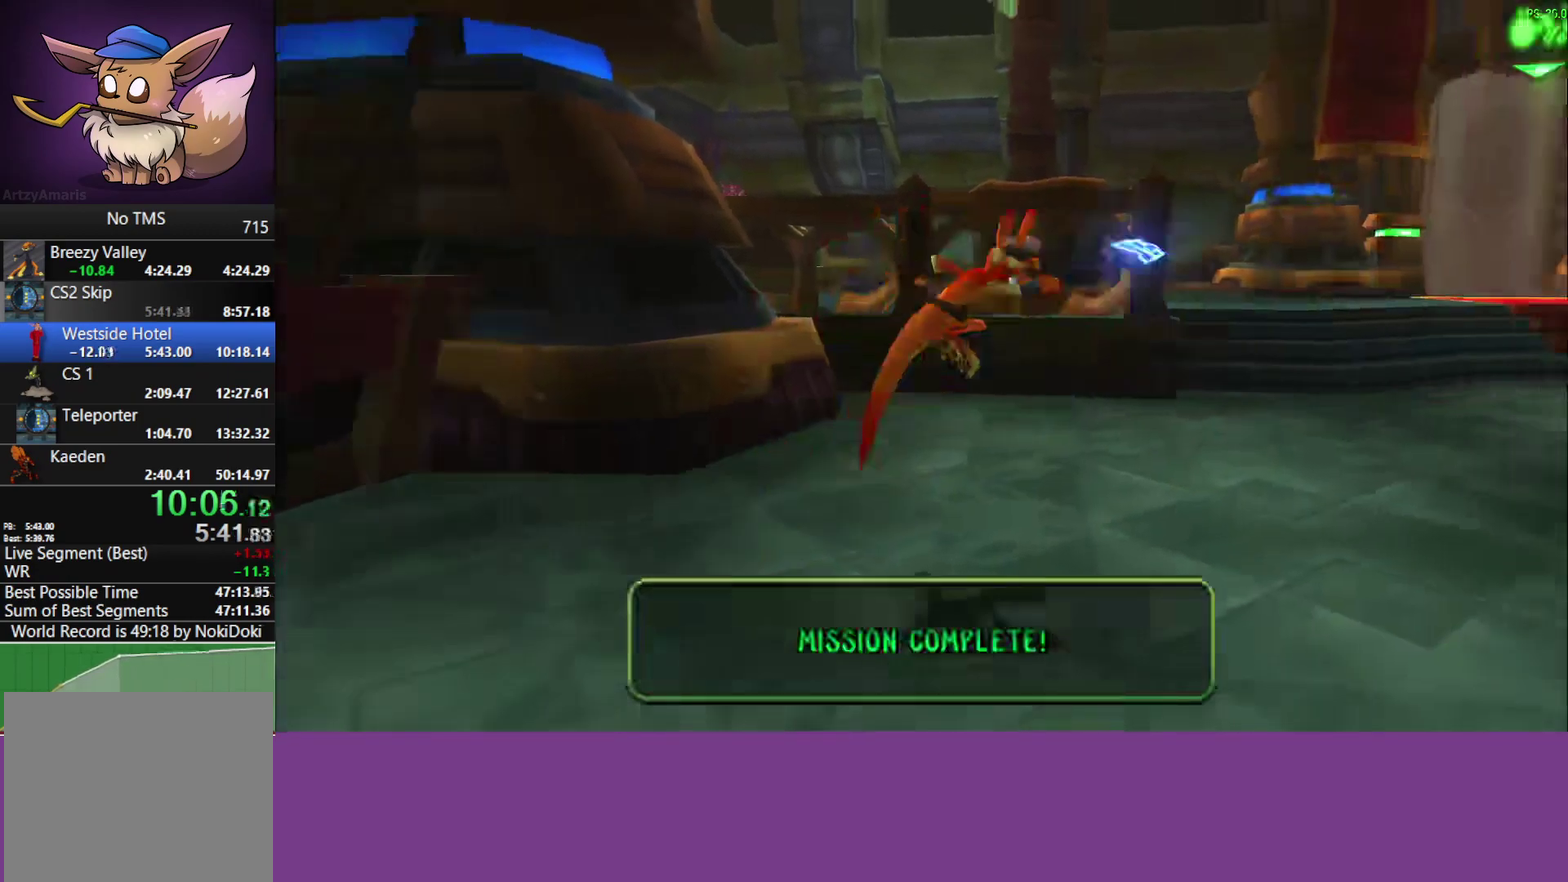
{"buttons": ["CROSS"], "left_stick": "up-right", "events": [[150, "L1", "up"], [233, "L1", "down"], [383, "L1", "up"], [467, "CROSS", "down"]]}
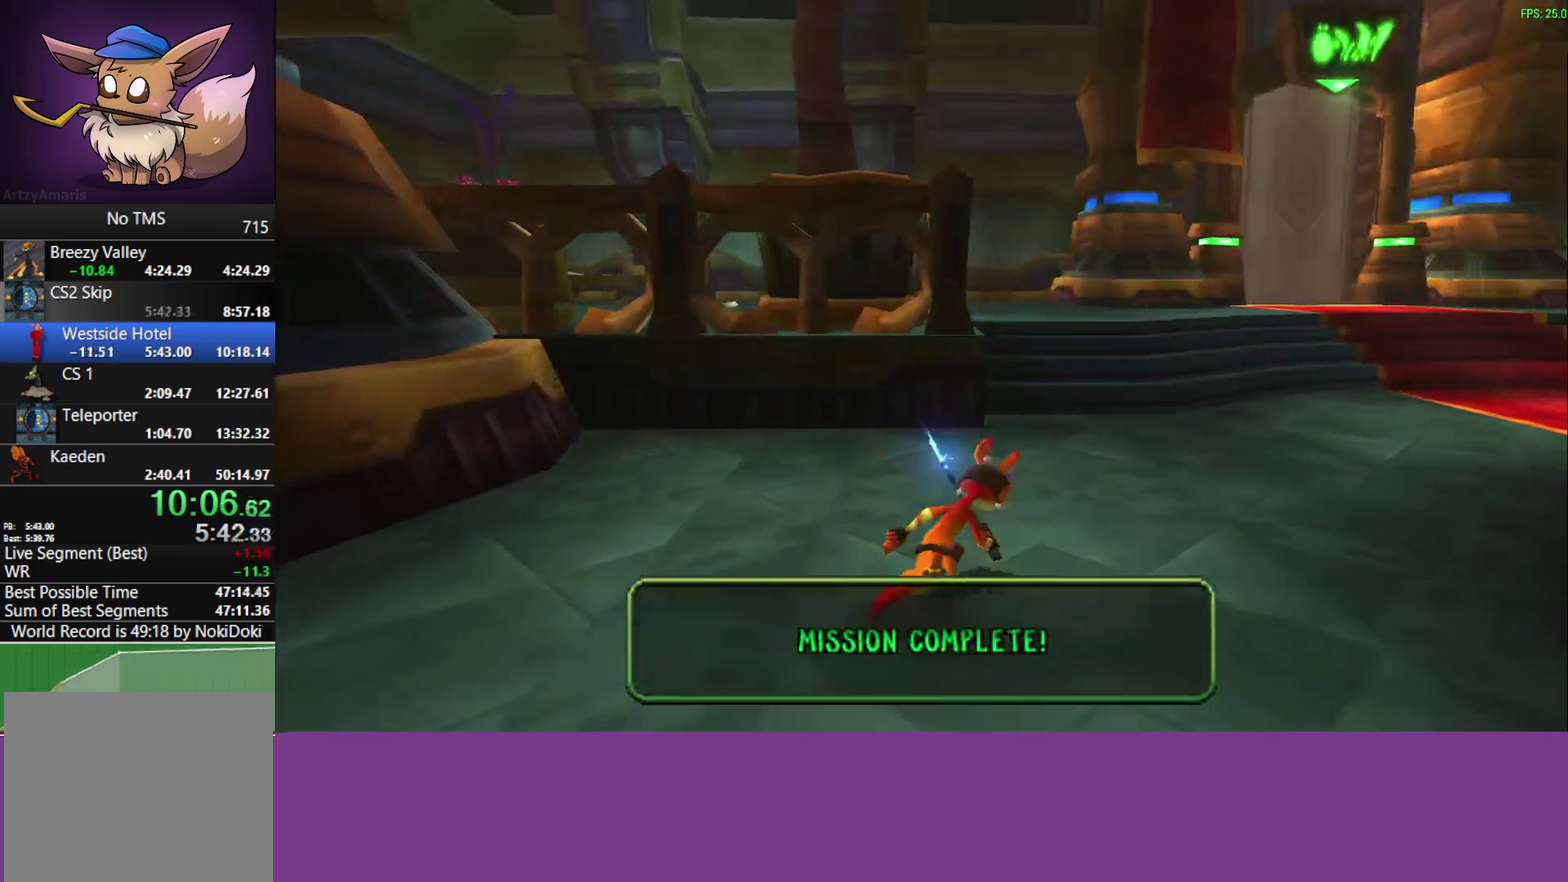
{"buttons": [], "left_stick": "up-right", "events": [[33, "L1", "down"], [83, "CROSS", "up"], [150, "L1", "up"], [350, "L1", "down"], [467, "L1", "up"]]}
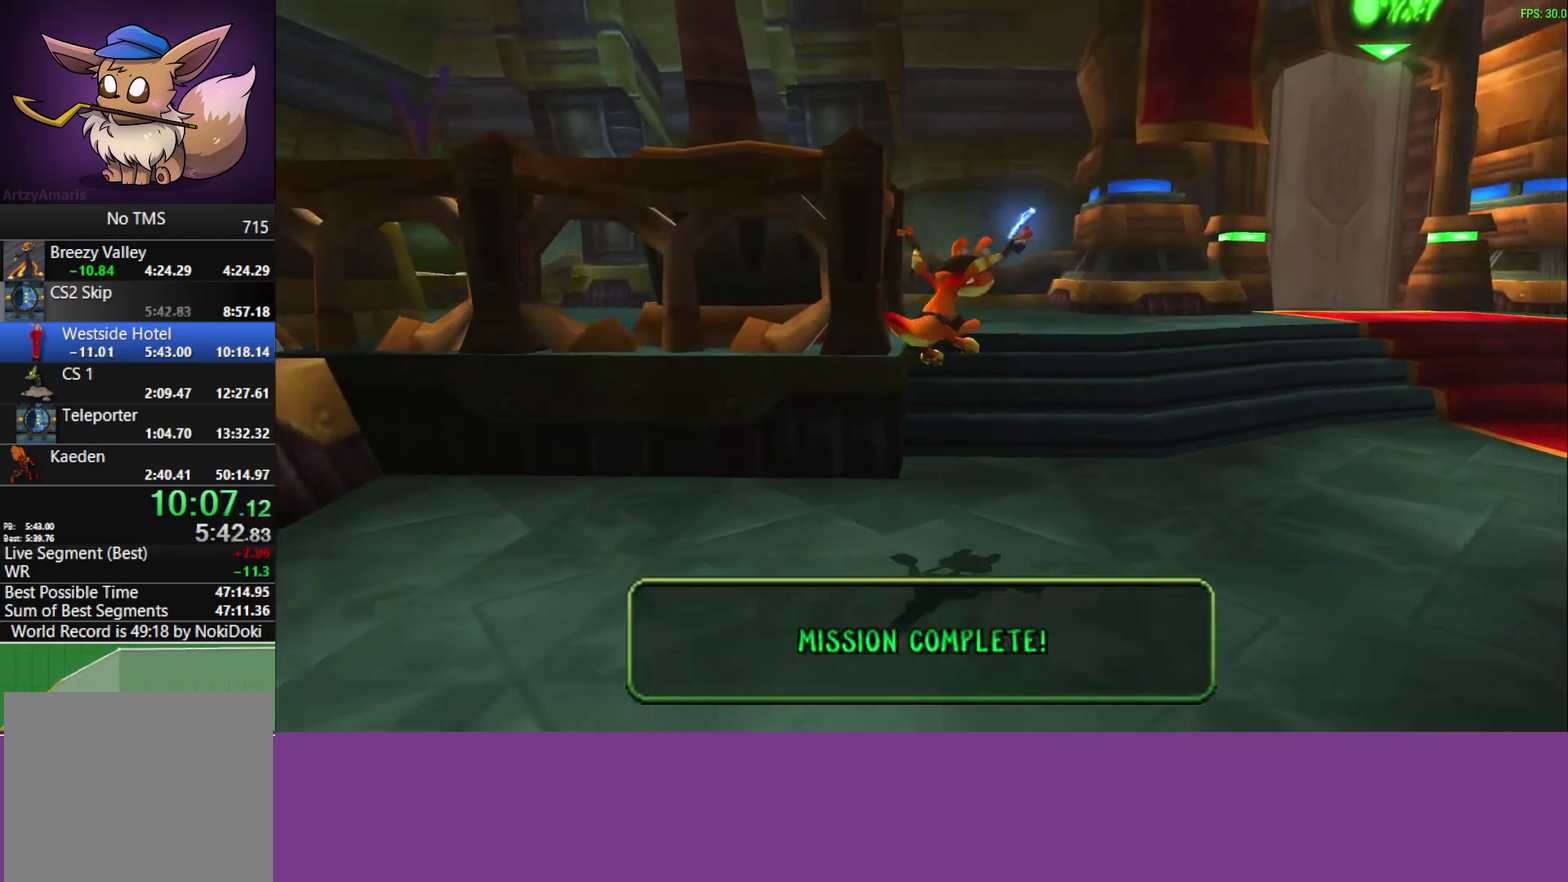
{"buttons": [], "left_stick": "up-right", "events": [[233, "L1", "down"], [350, "CROSS", "down"], [350, "L1", "up"], [450, "CROSS", "up"]]}
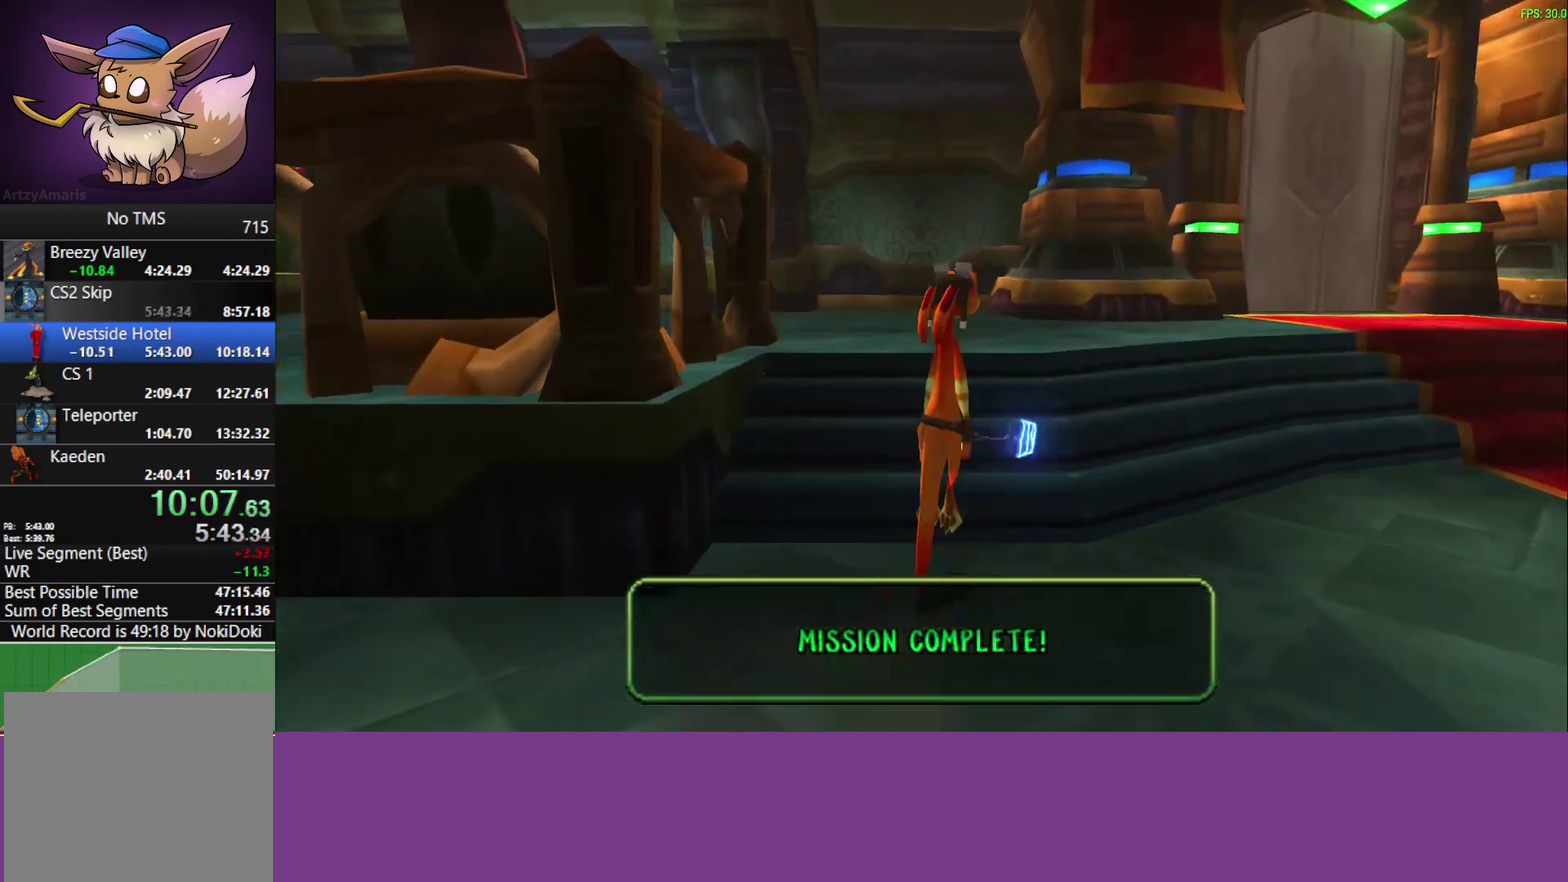
{"buttons": [], "left_stick": "up-right", "events": [[67, "L1", "down"], [167, "L1", "up"], [250, "CROSS", "down"], [350, "CROSS", "up"], [350, "L1", "down"], [433, "L1", "up"]]}
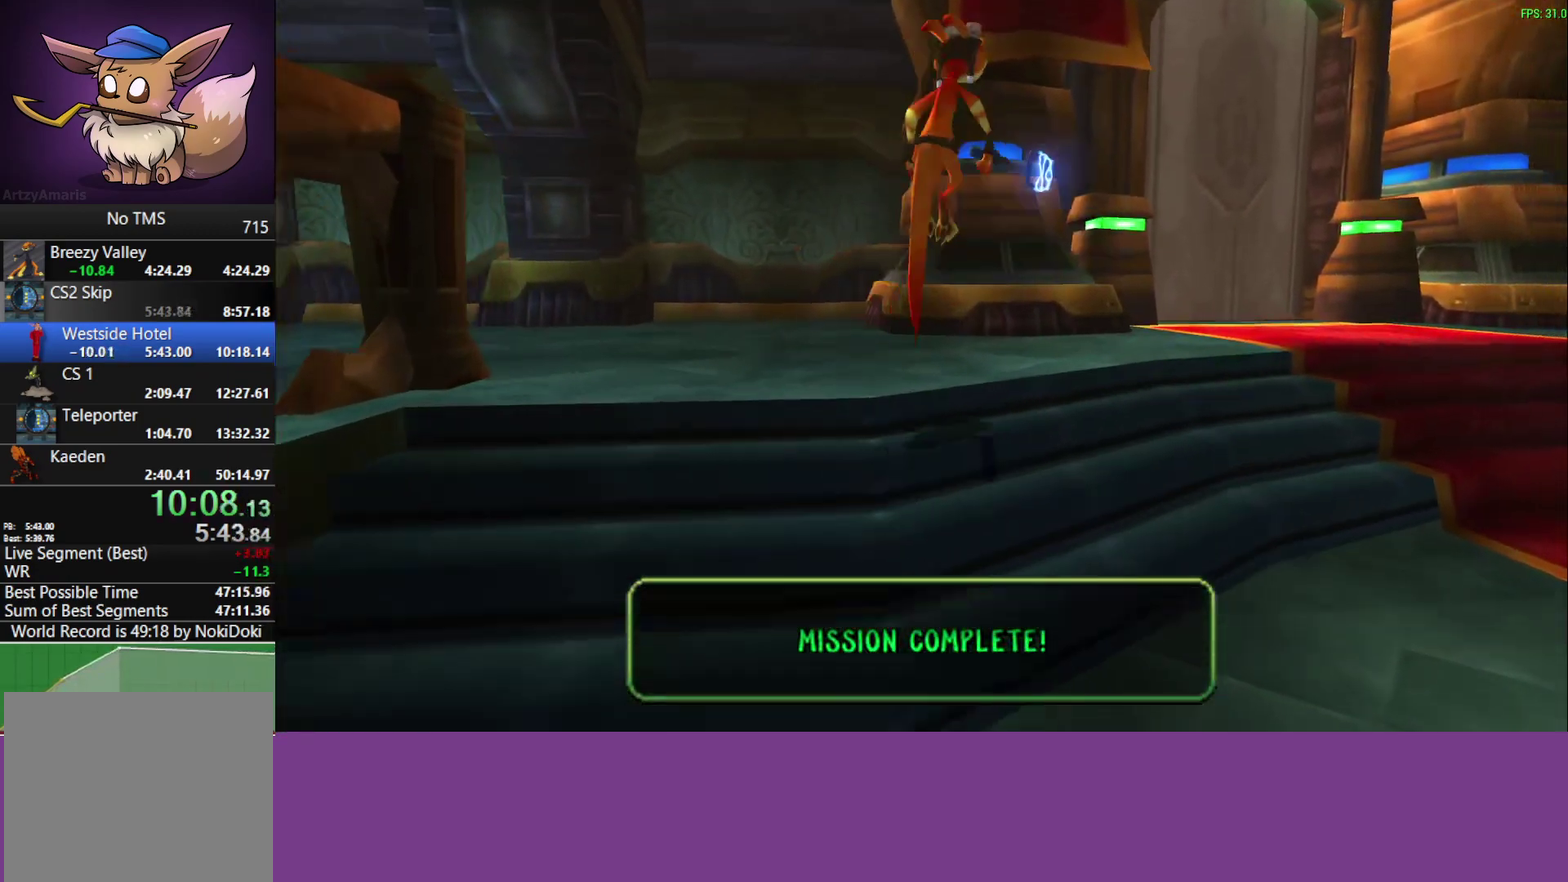
{"buttons": ["L1"], "left_stick": "up-right", "events": [[117, "L1", "down"], [233, "L1", "up"], [400, "L1", "down"]]}
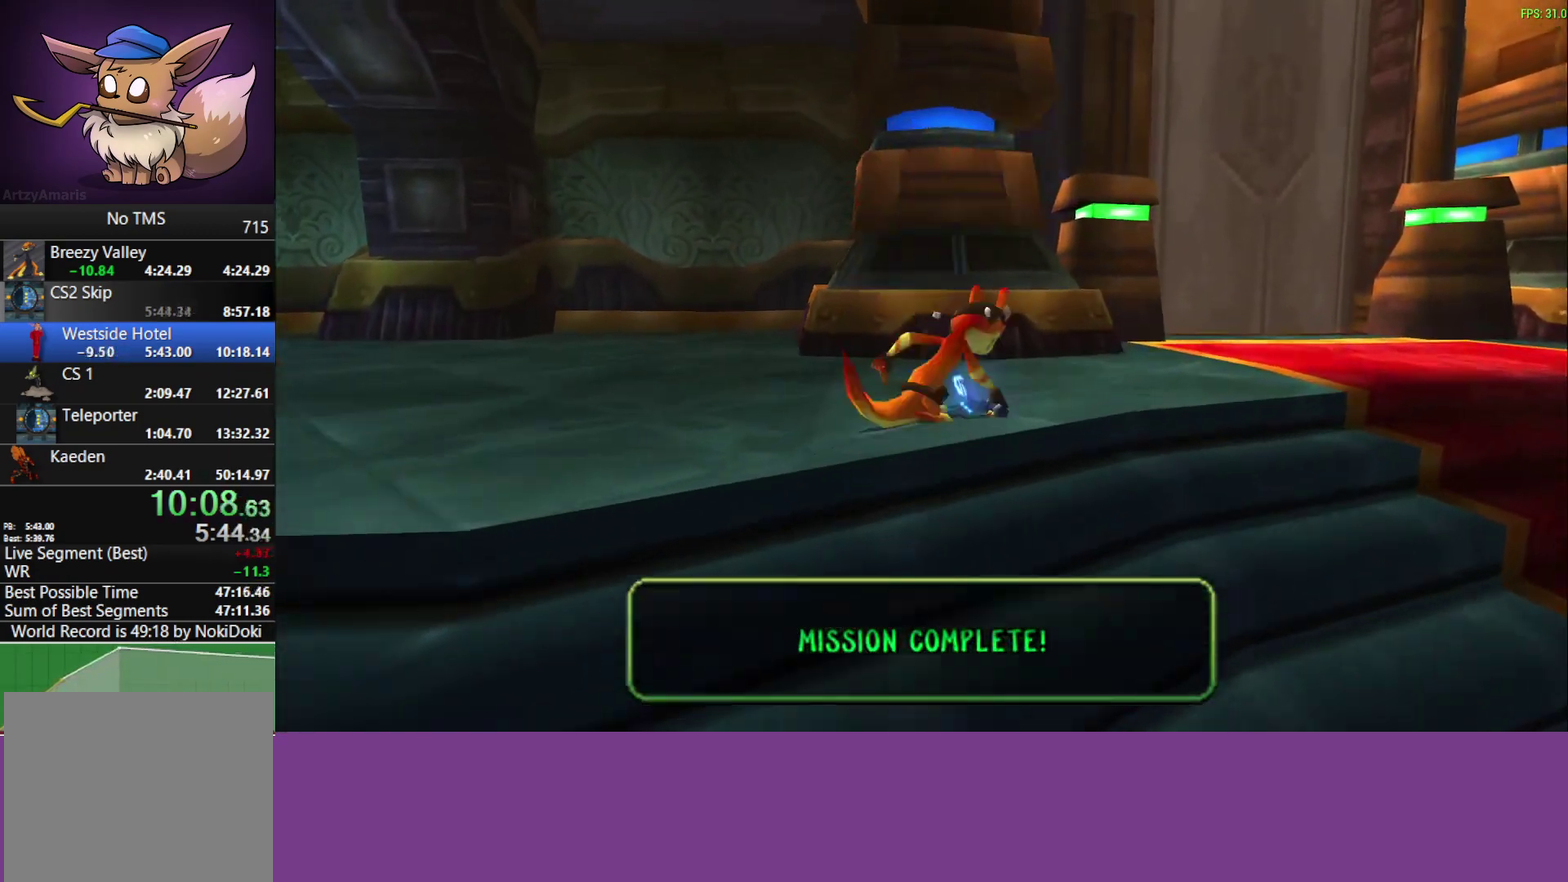
{"buttons": [], "left_stick": "up-right", "events": [[17, "CROSS", "down"], [17, "L1", "up"], [117, "CROSS", "up"], [267, "L1", "down"], [367, "L1", "up"]]}
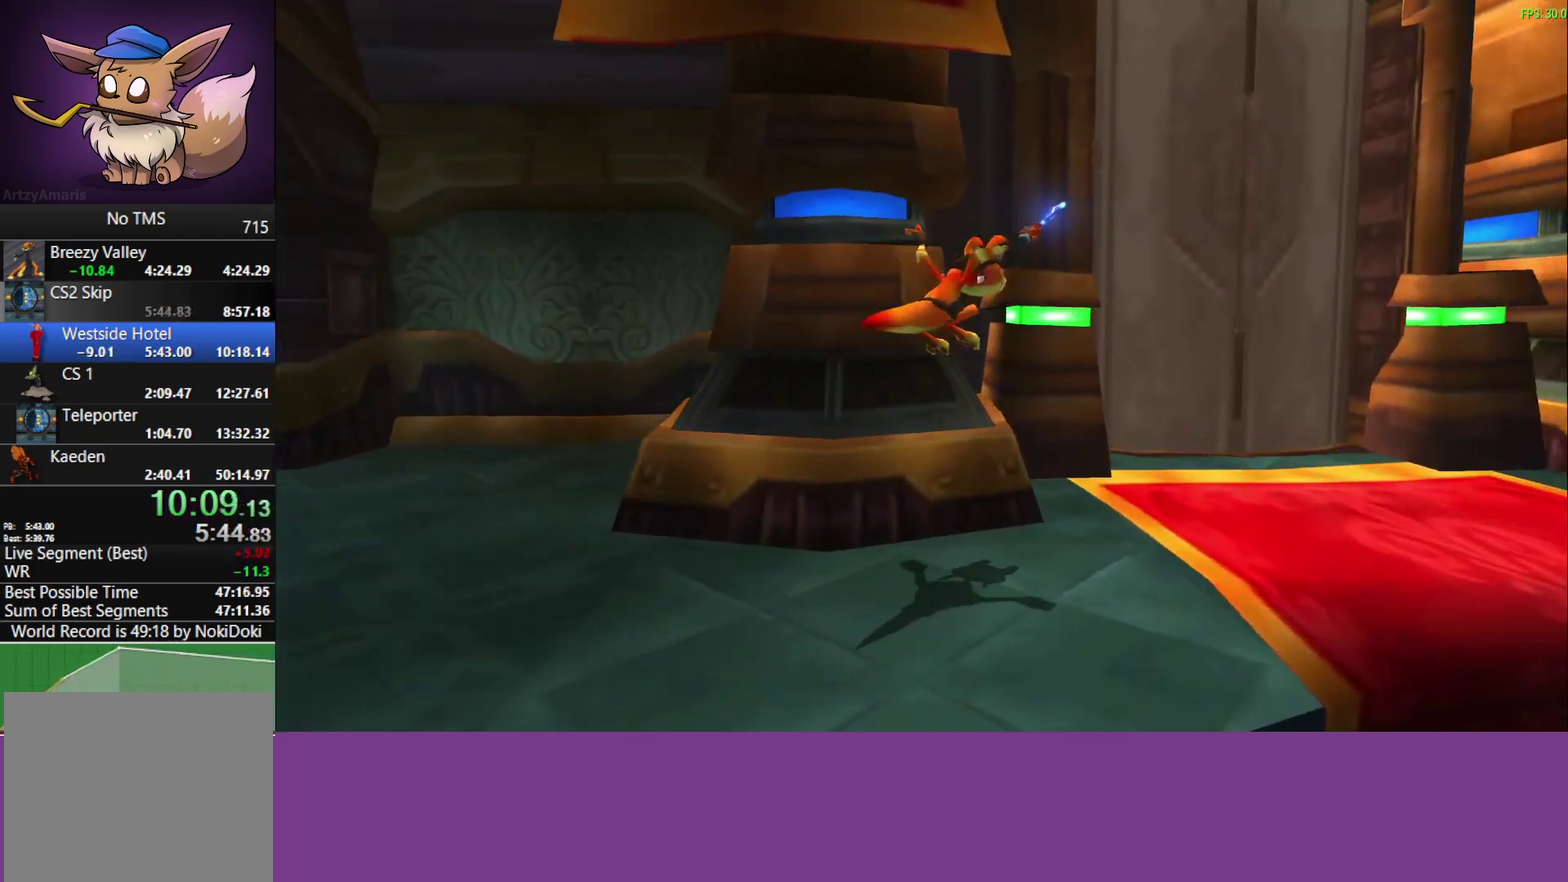
{"buttons": ["L1"], "left_stick": "up-right", "events": [[50, "L1", "down"], [200, "L1", "up"], [367, "L1", "down"]]}
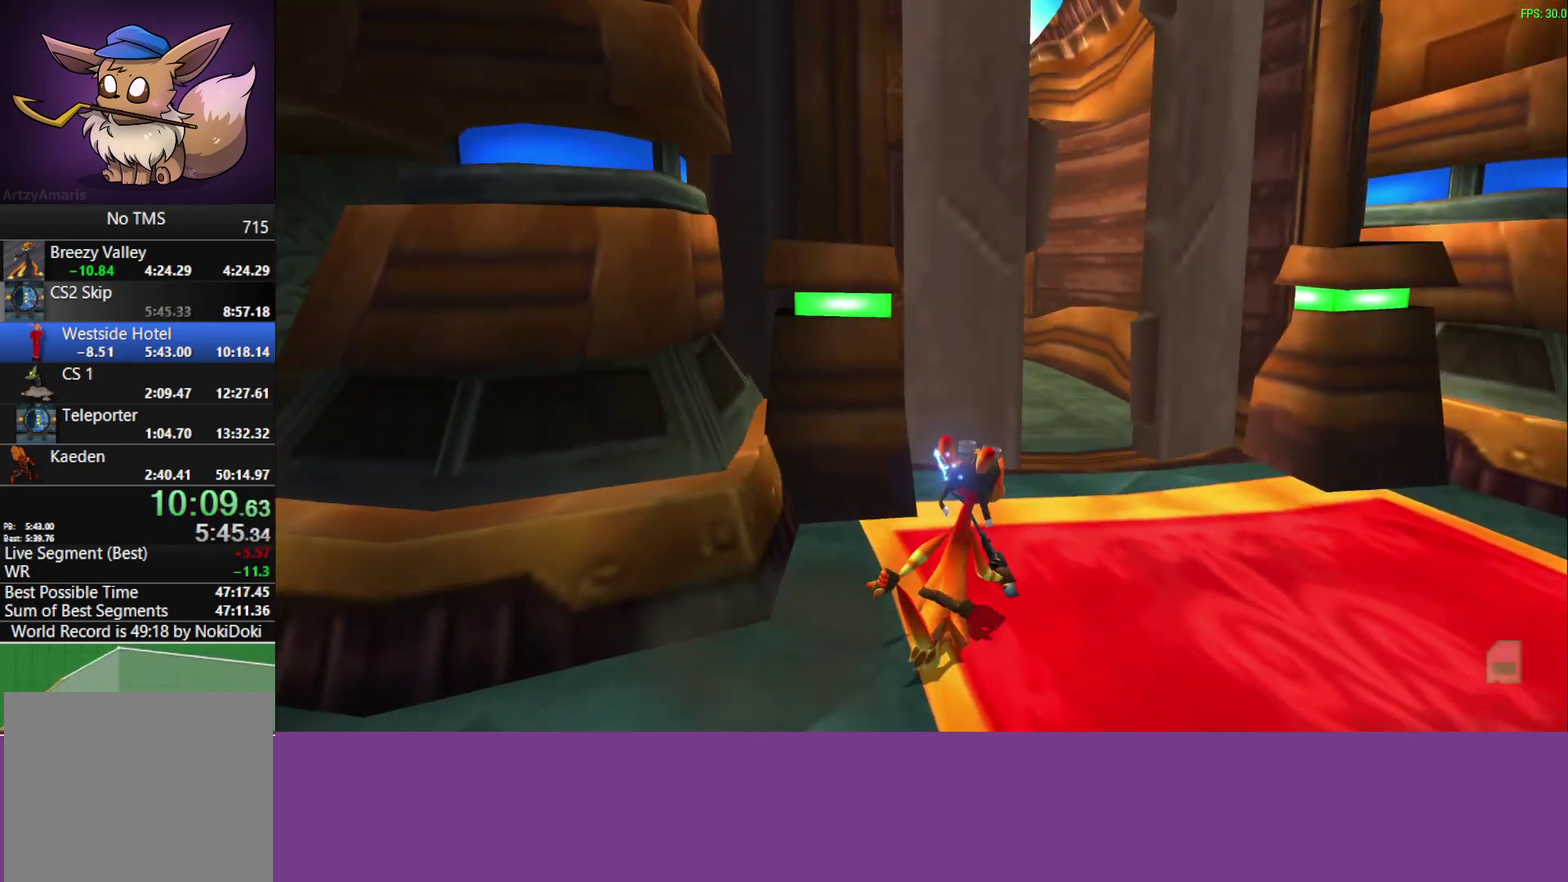
{"buttons": [], "left_stick": "up-right"}
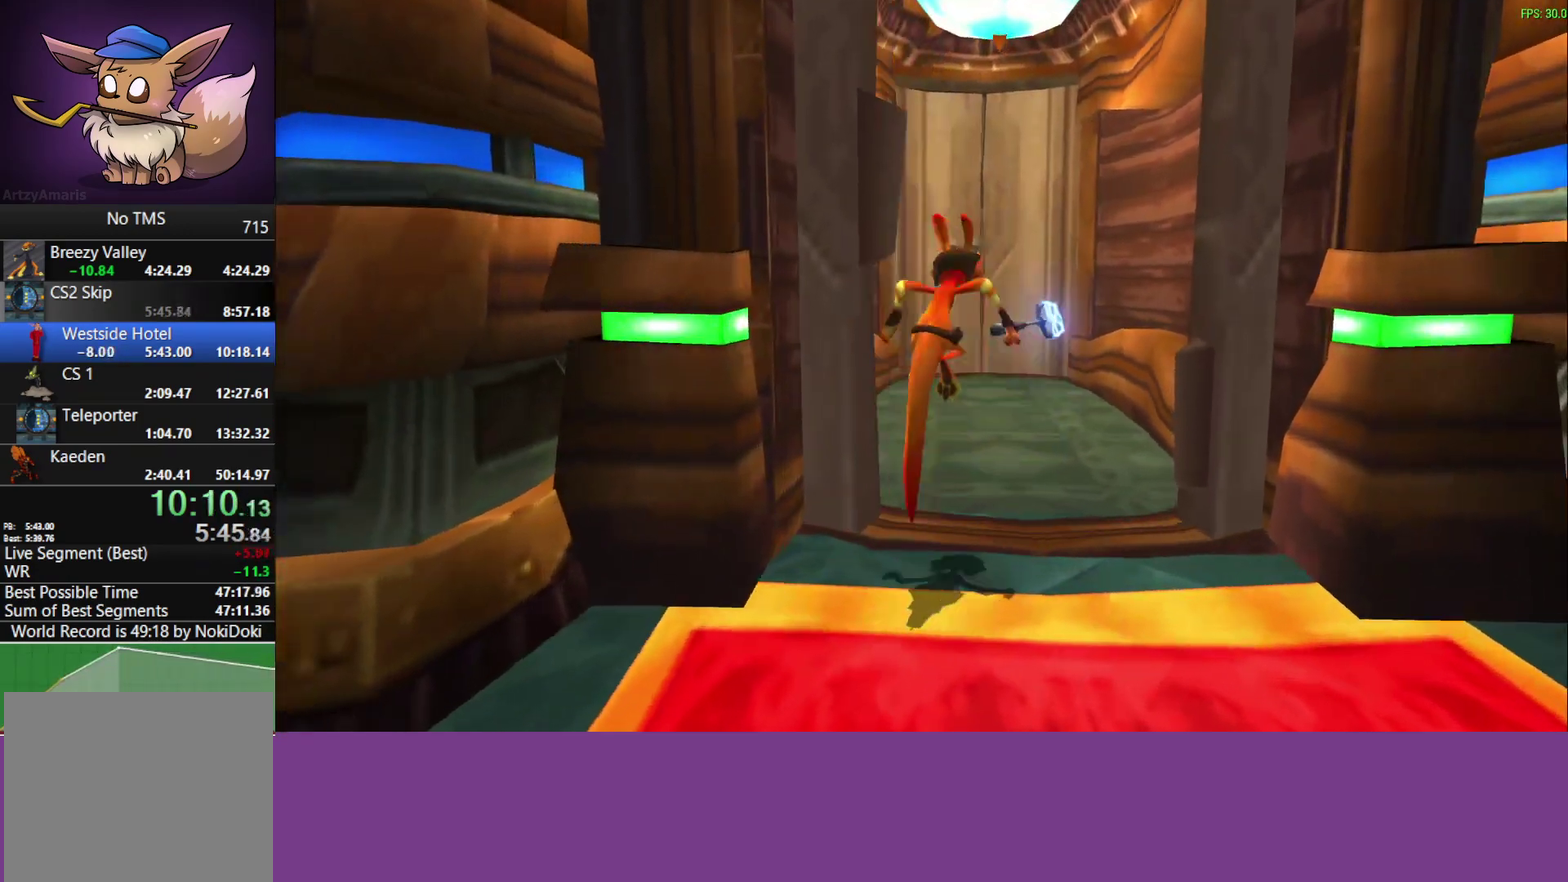
{"buttons": [], "left_stick": "up", "events": [[17, "L1", "down"], [133, "L1", "up"], [200, "left_stick", "up"]]}
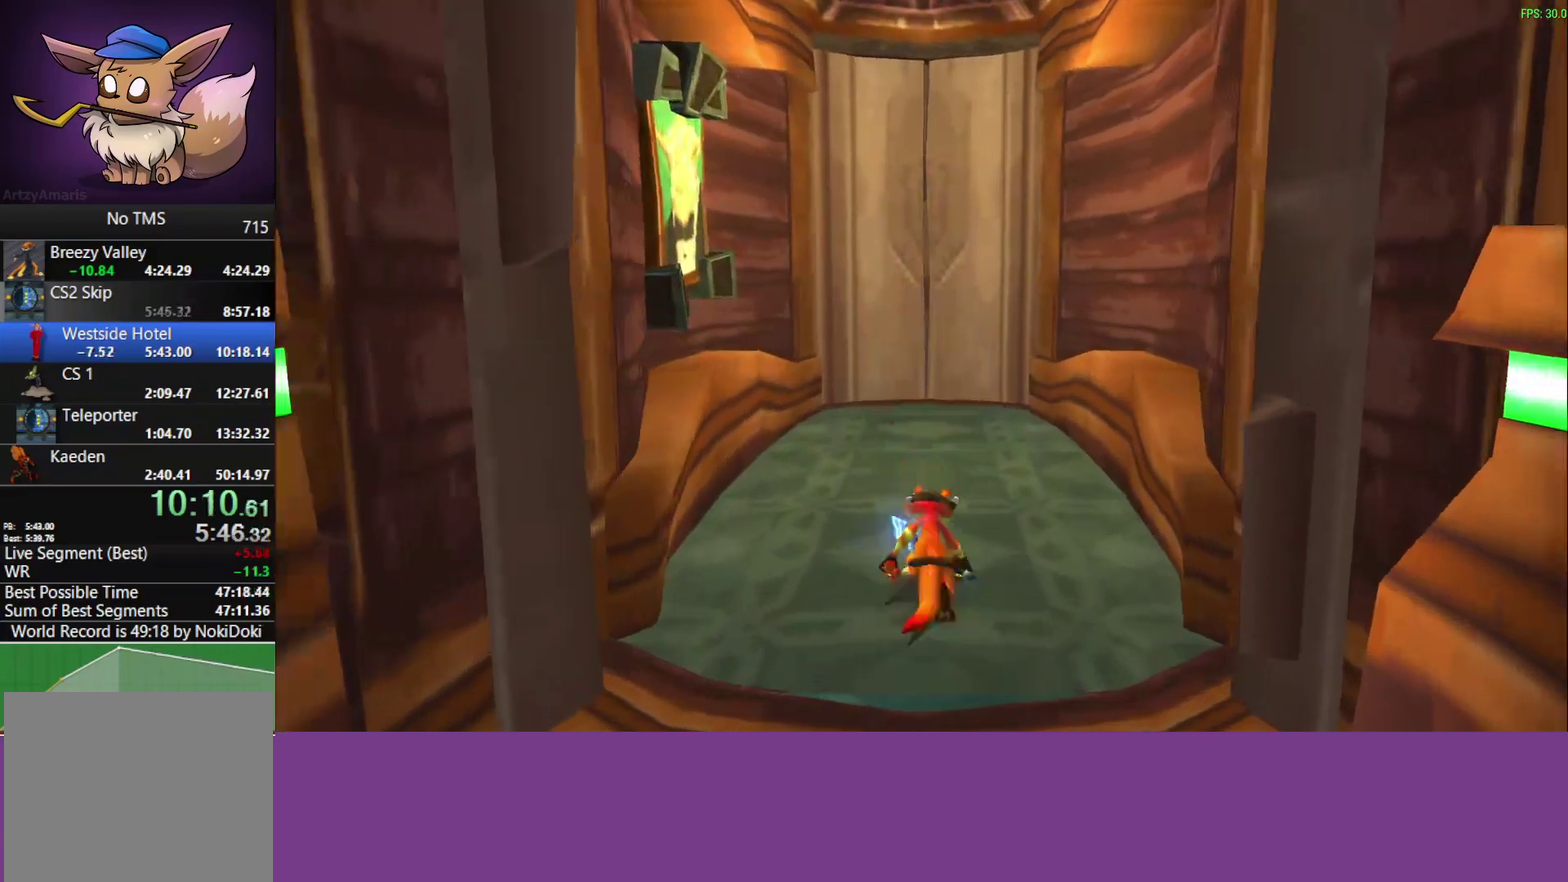
{"buttons": [], "left_stick": "up-right", "events": [[400, "left_stick", "up-right"]]}
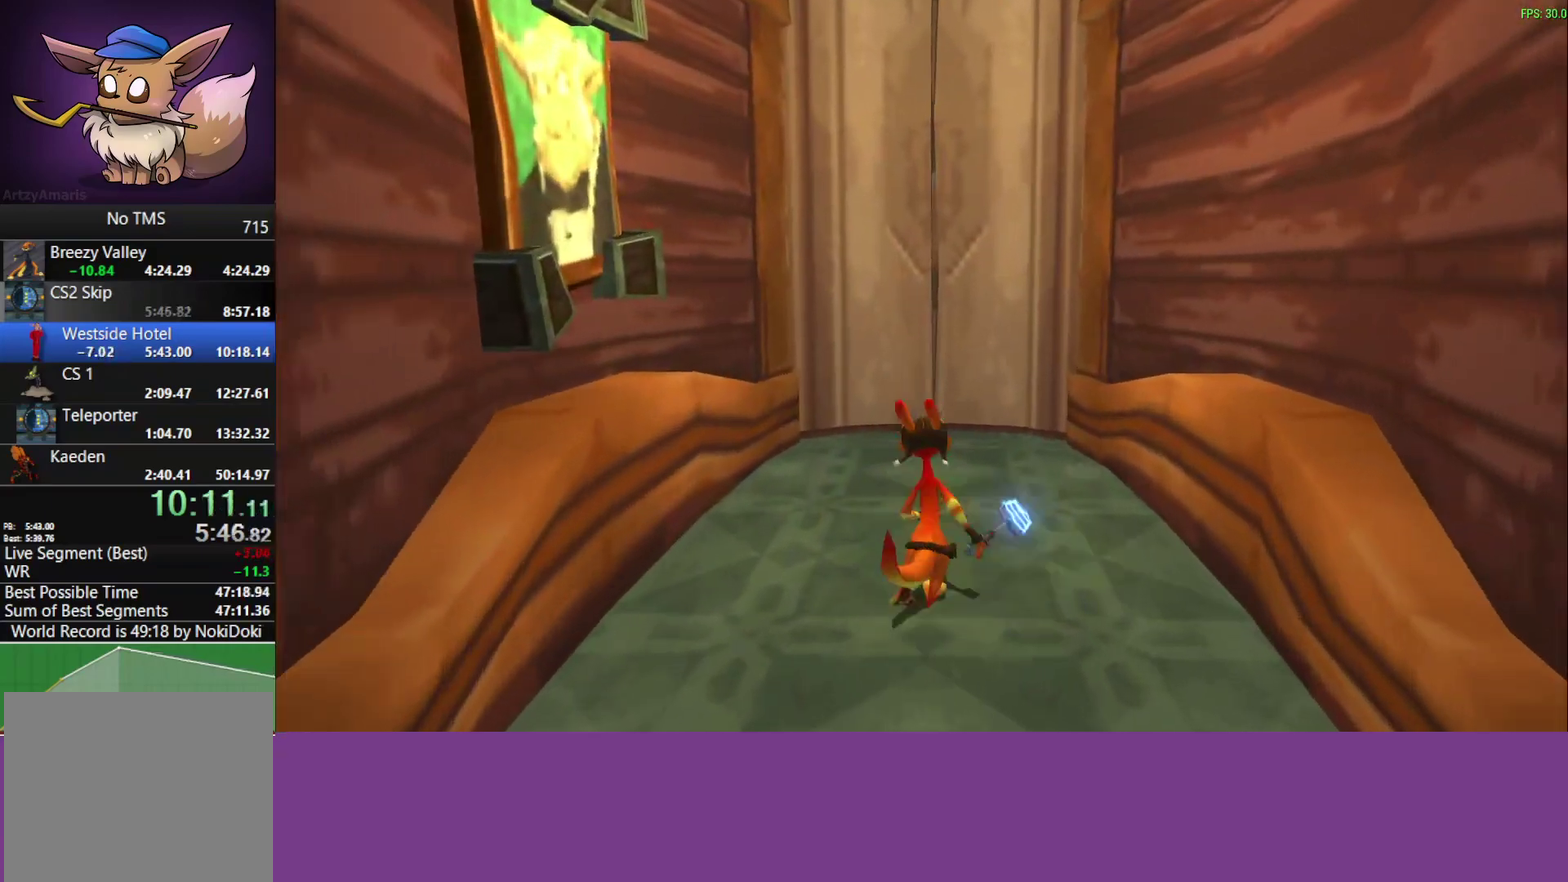
{"buttons": [], "left_stick": "up-right", "events": []}
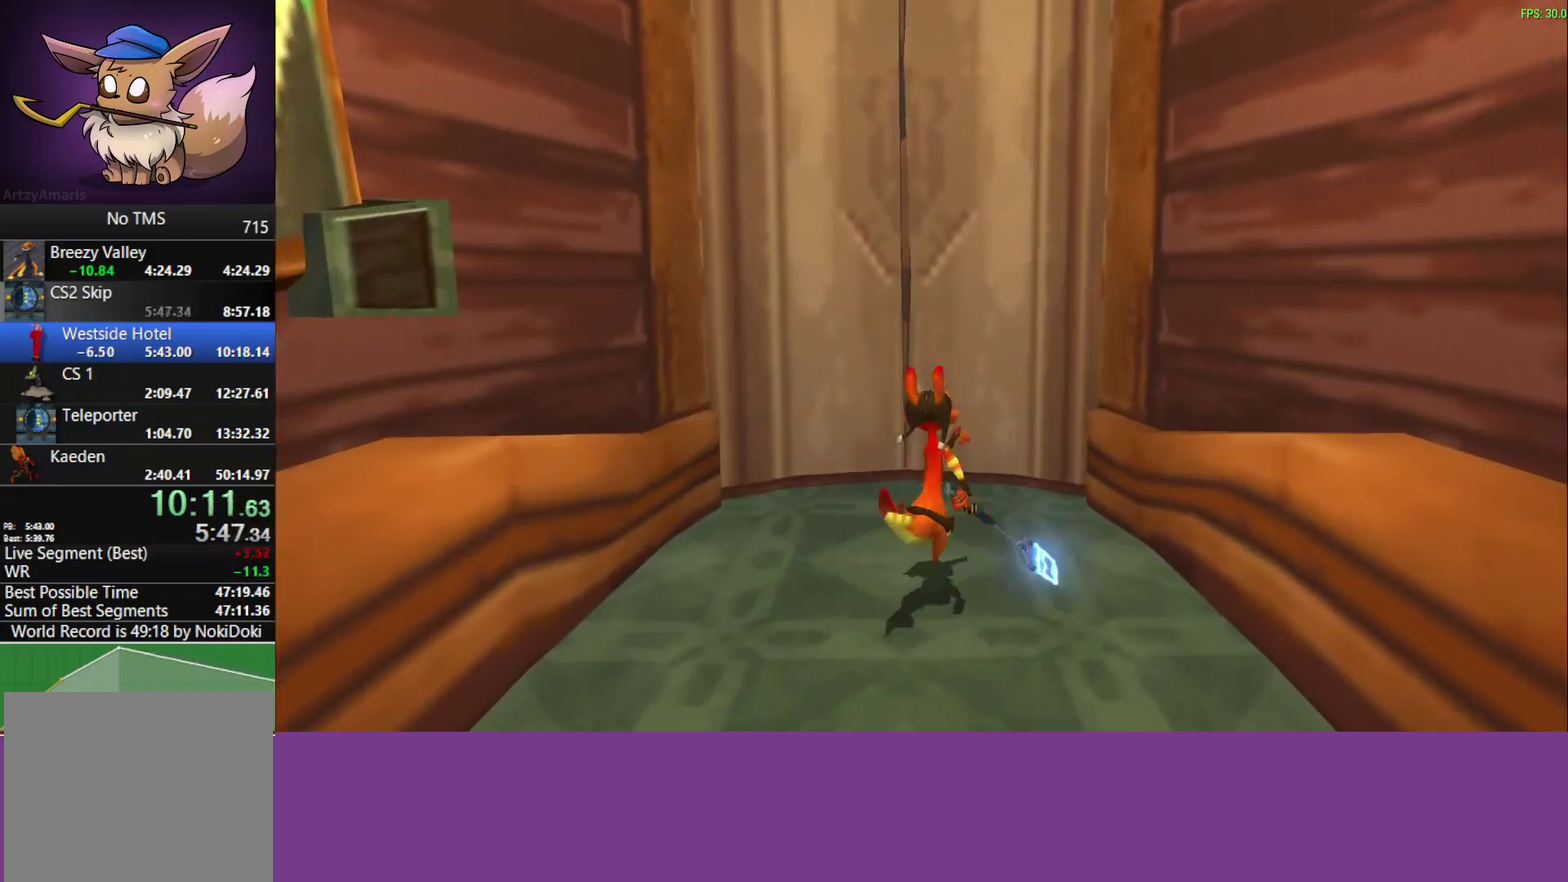
{"buttons": [], "left_stick": "up-right", "events": []}
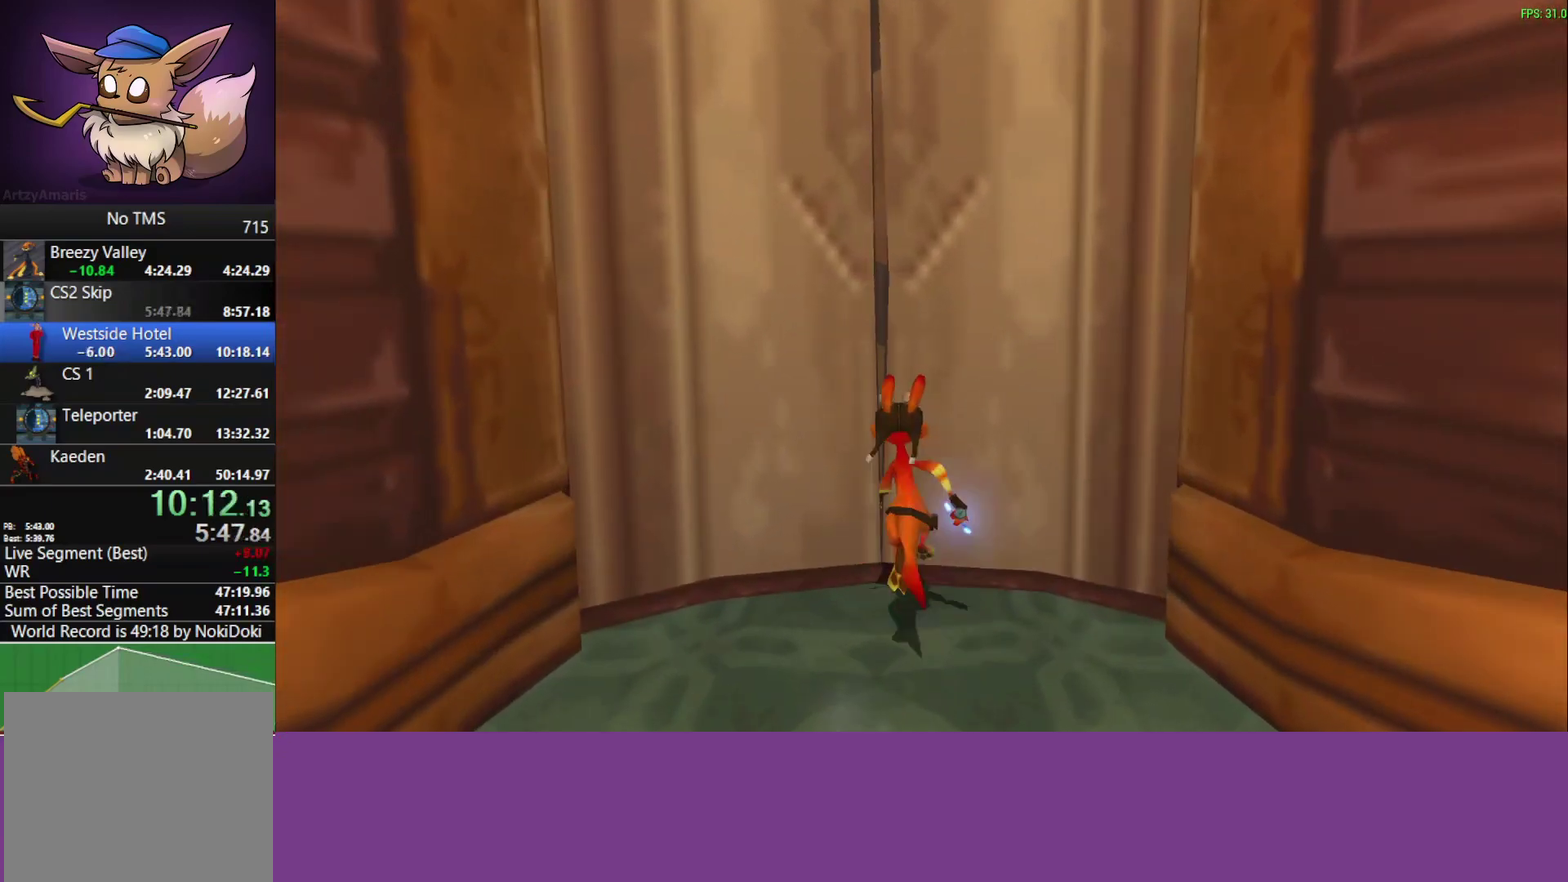
{"buttons": [], "left_stick": "up-right", "events": []}
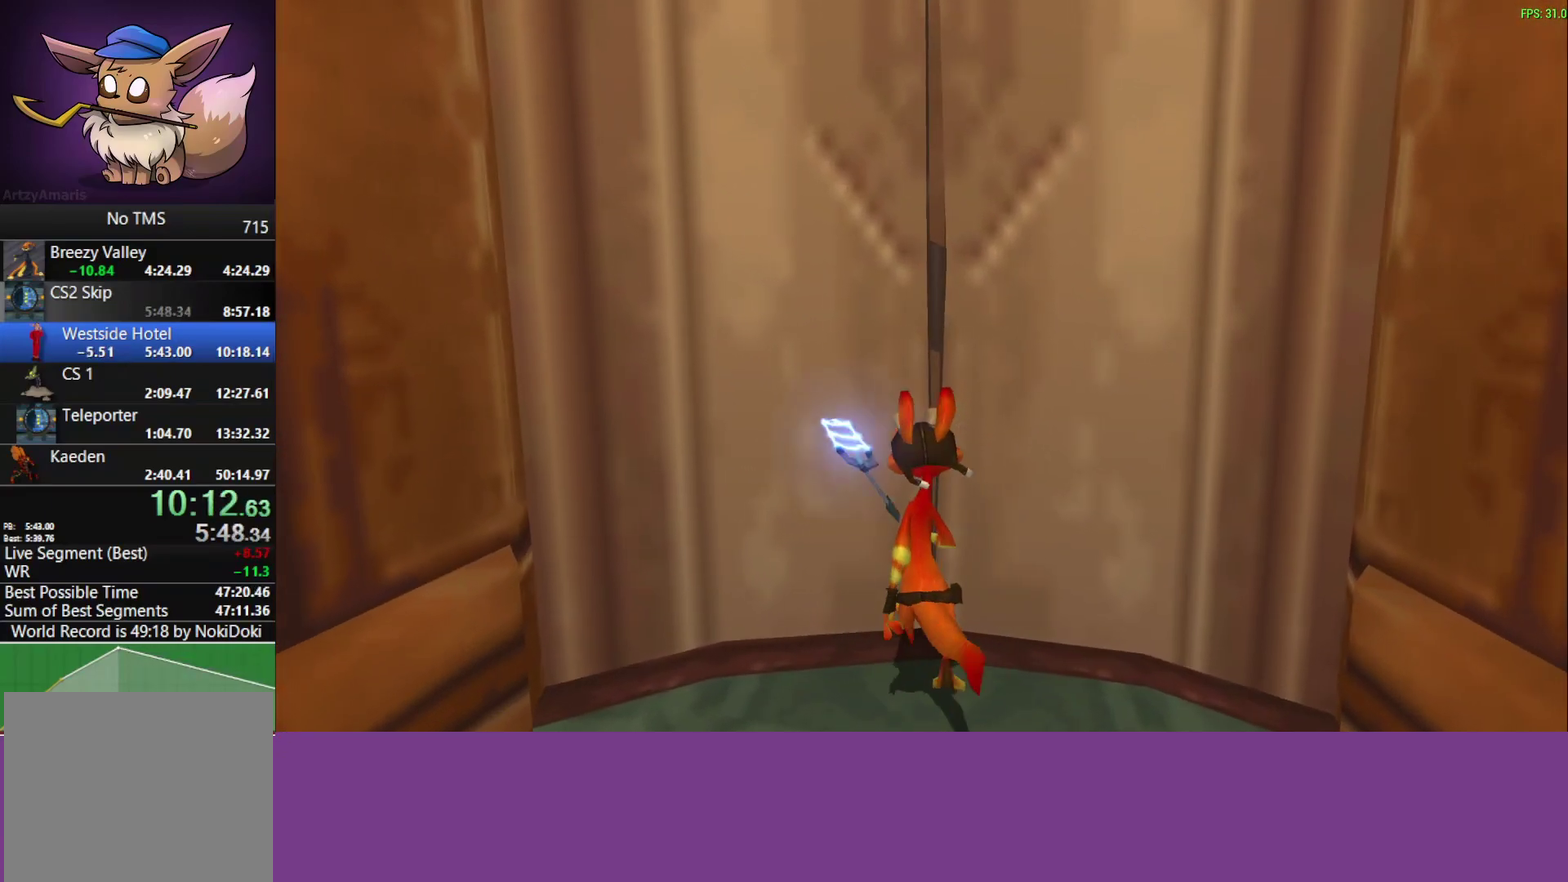
{"buttons": [], "left_stick": "up-right", "events": []}
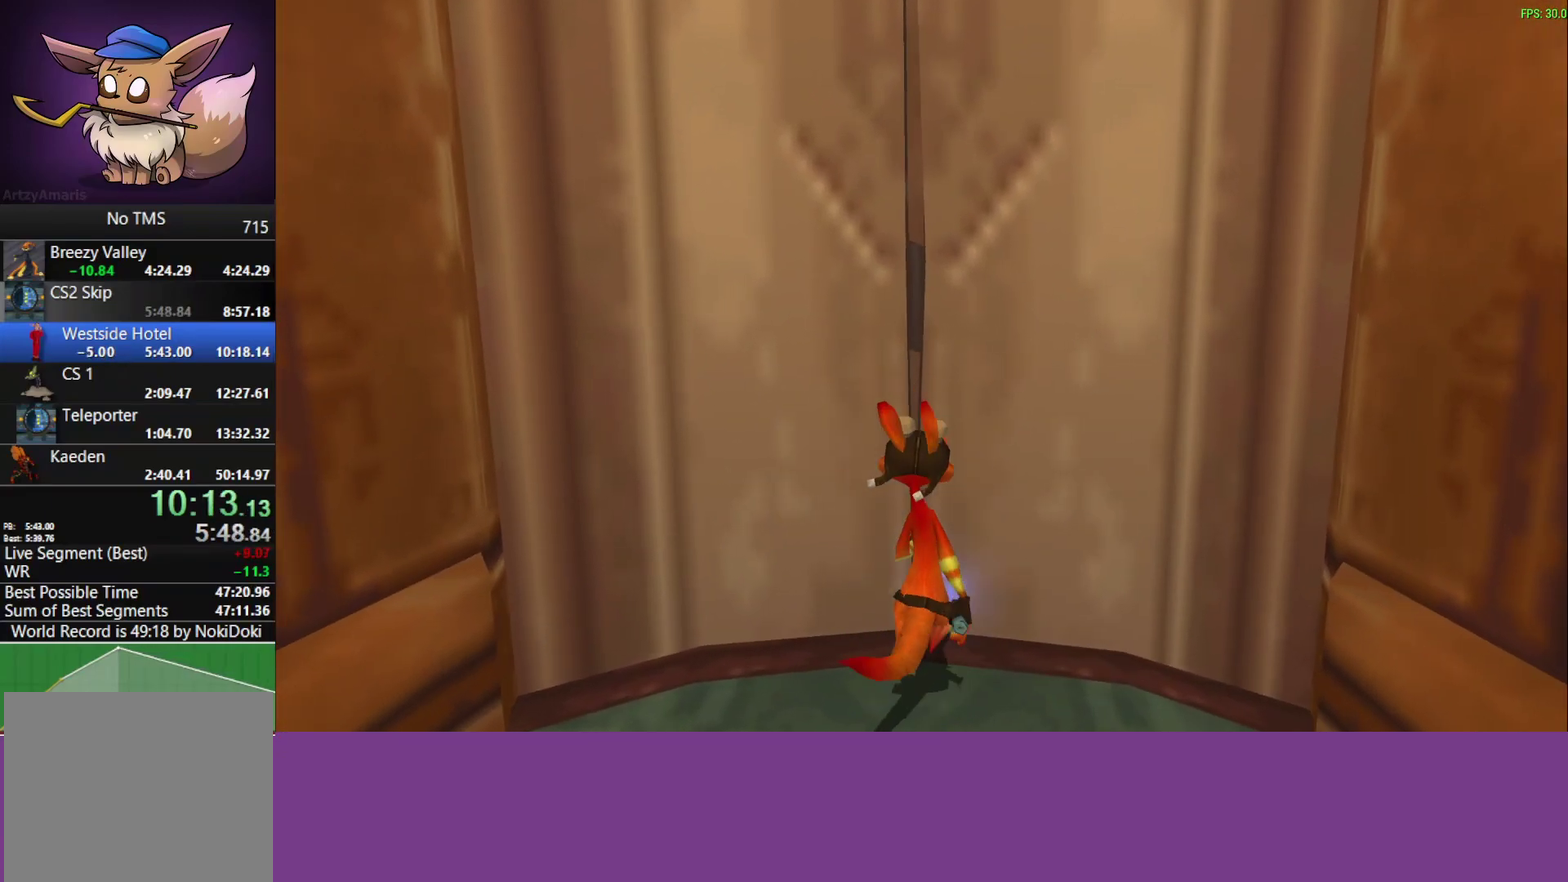
{"buttons": [], "left_stick": "up-right", "events": []}
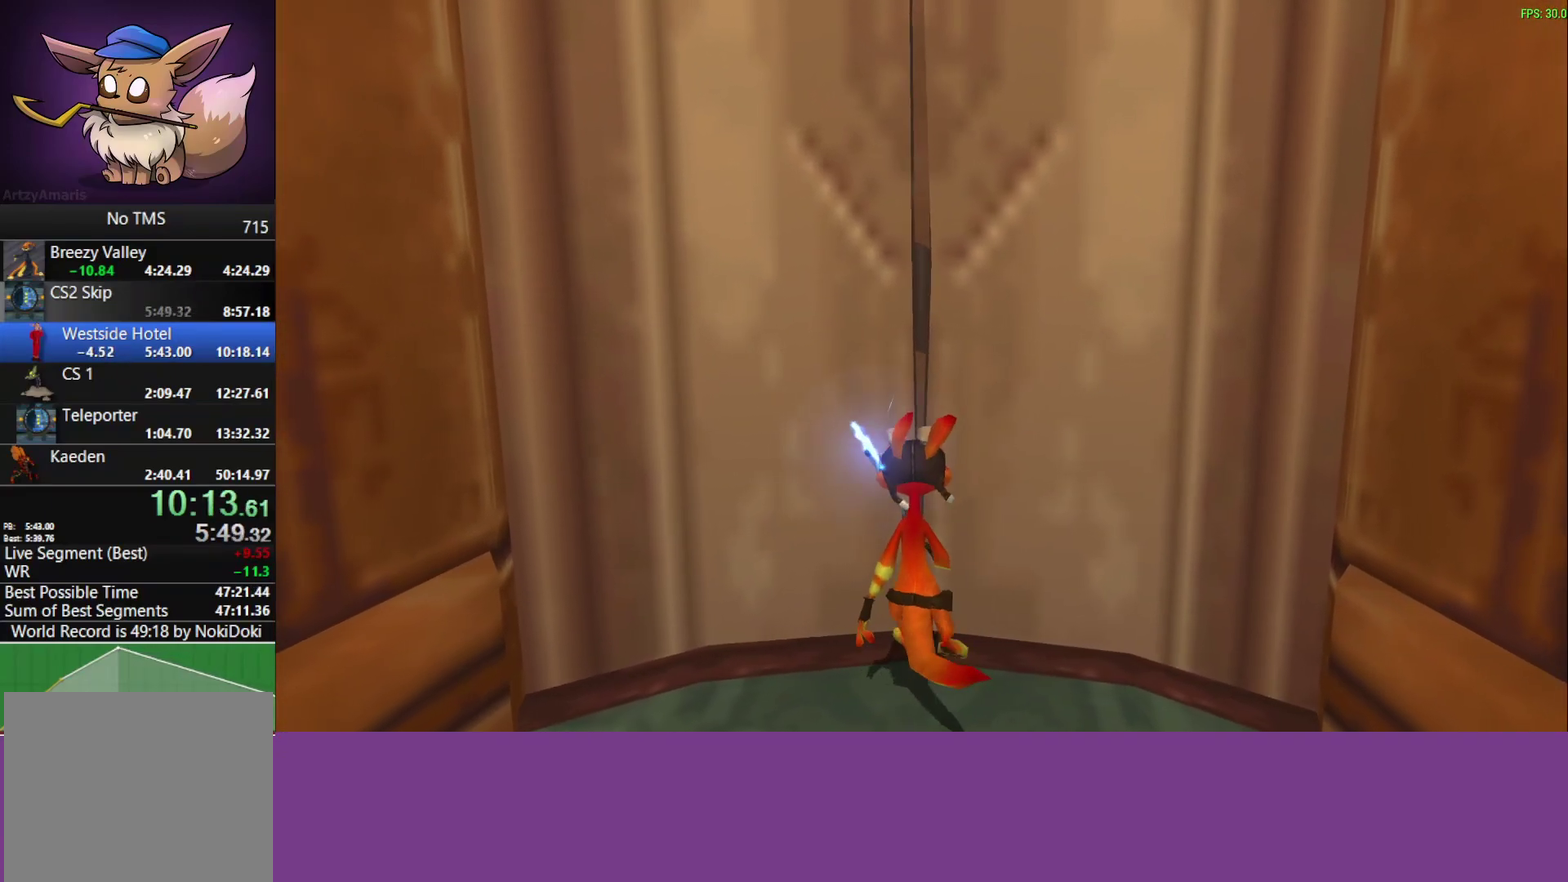
{"buttons": [], "left_stick": "up-right", "events": []}
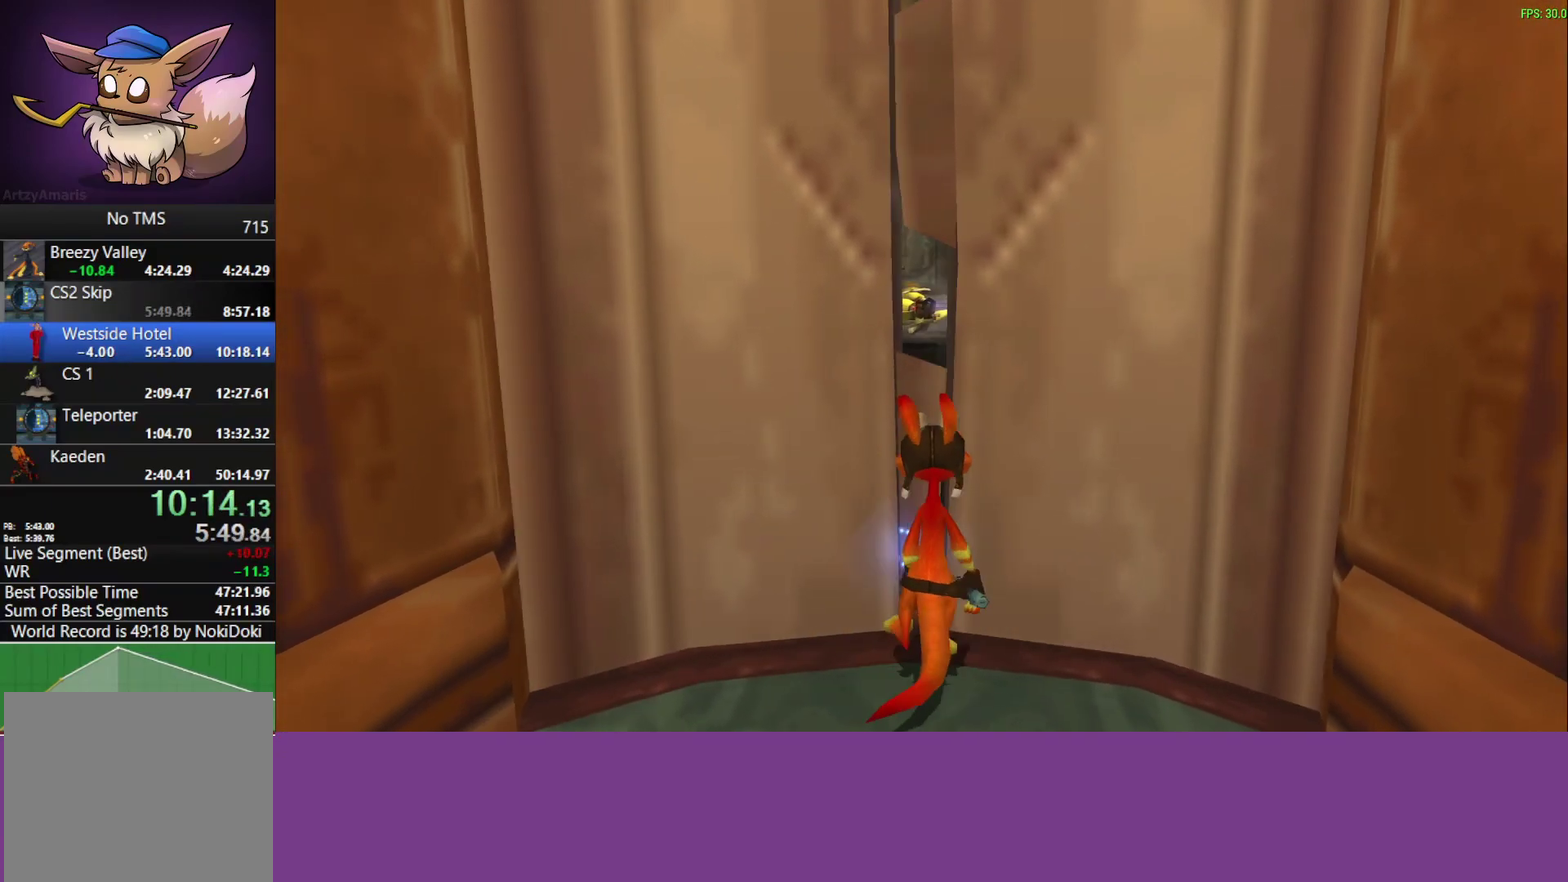
{"buttons": [], "left_stick": "up-right", "events": [[267, "CROSS", "down"], [467, "CROSS", "up"]]}
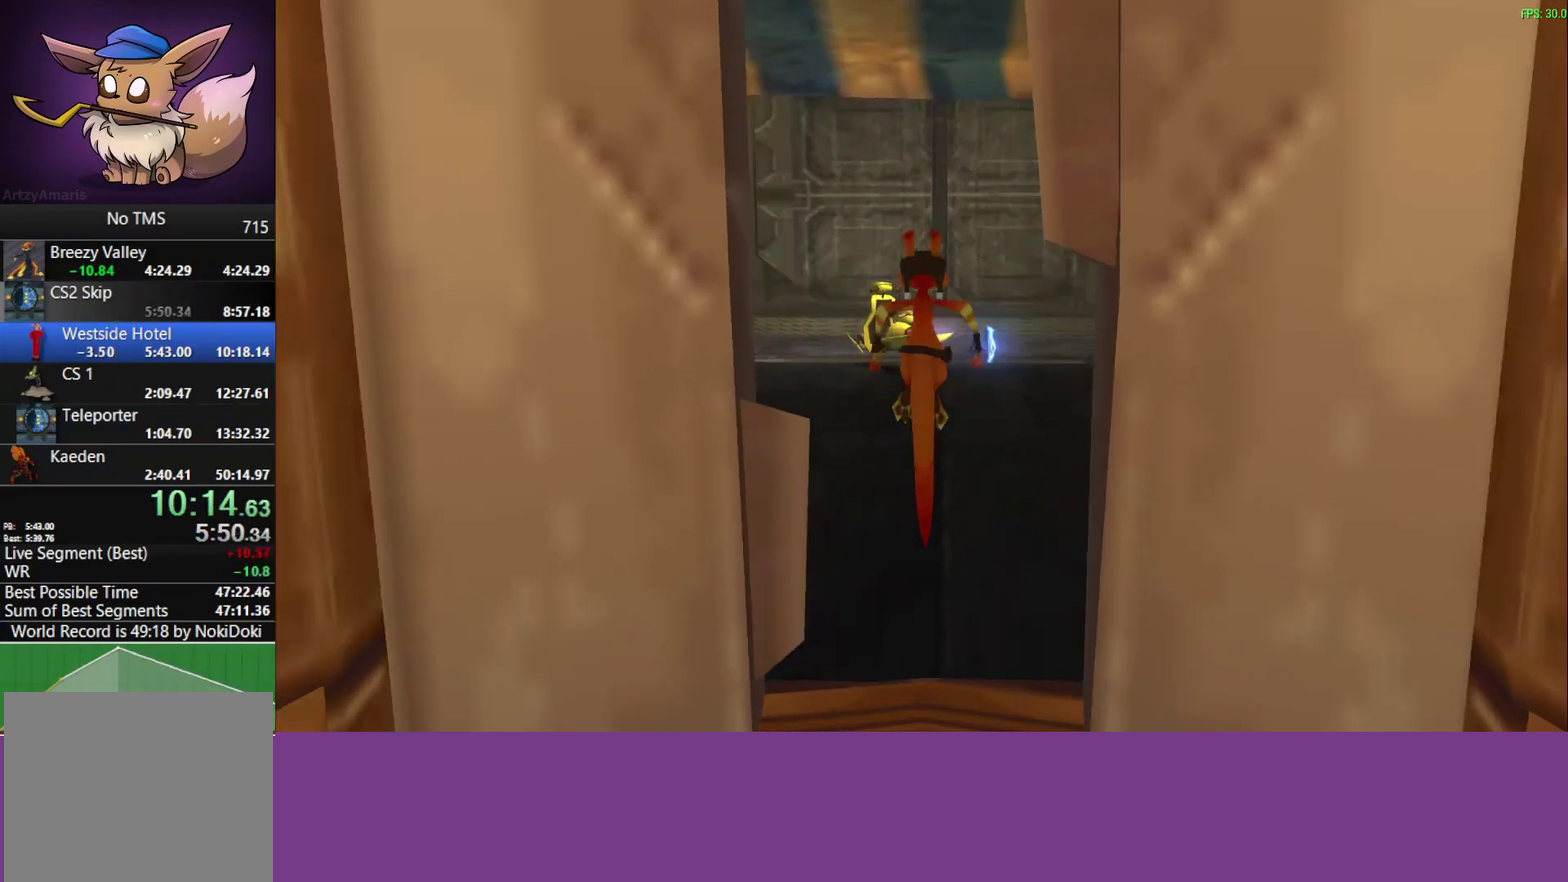
{"buttons": [], "left_stick": "up-right", "events": []}